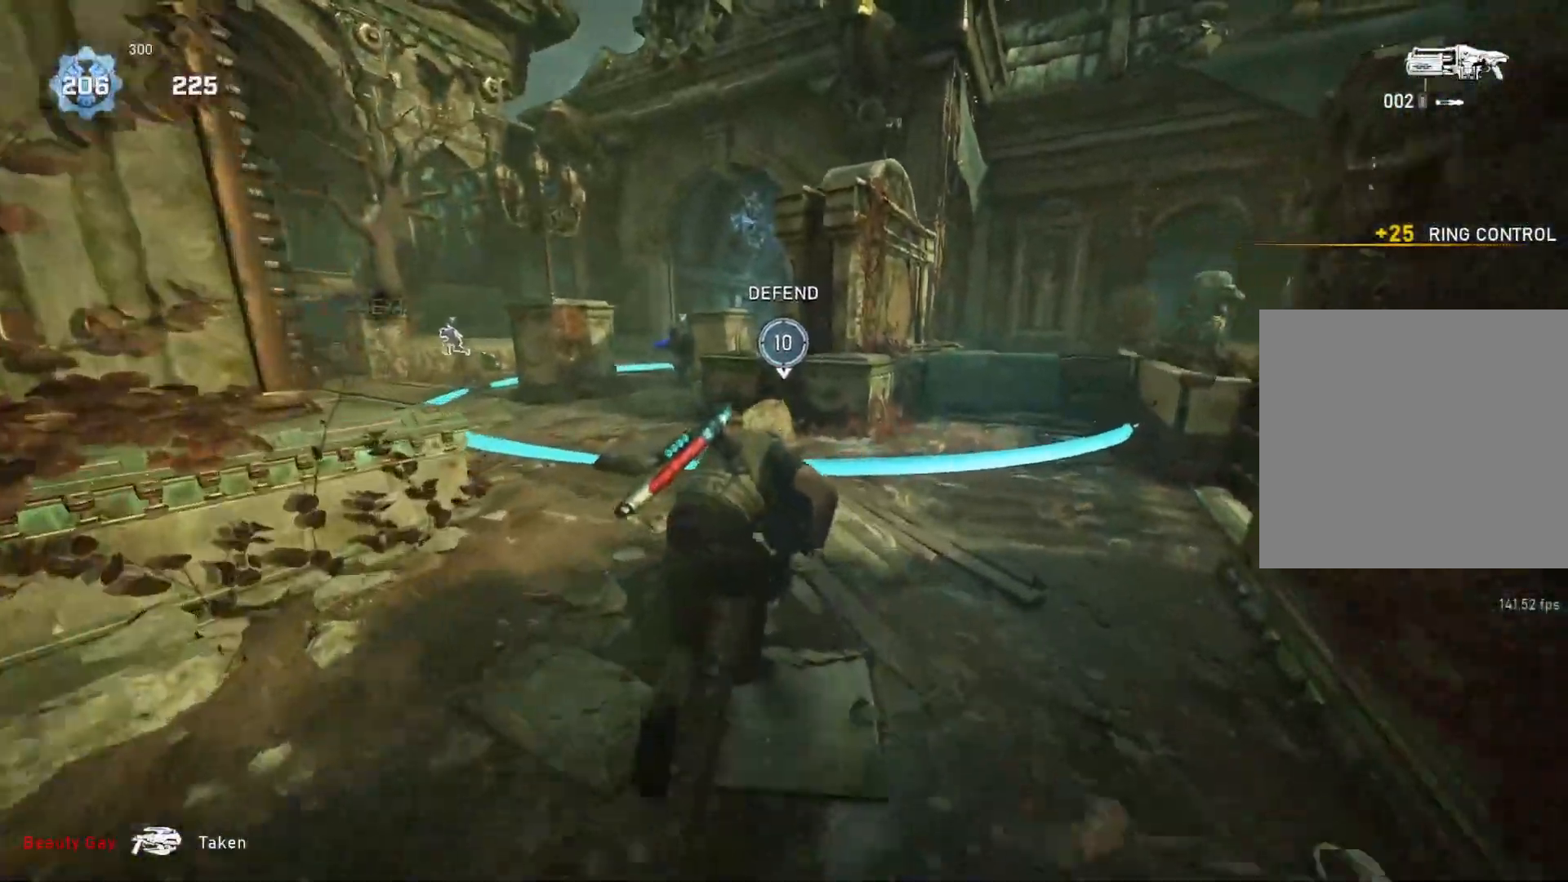
Gameplay with a controller (Xbox layout); each line is a JSON object with the inputs held at the frame after it. "events" lists button and stick changes between this image and that frame as [ms after this image, input, new state], when the widget could be followed in between.
{"buttons": [], "left_stick": "up-right", "right_stick": "left", "events": [[50, "L1", "up"], [50, "right_stick", "left"], [167, "right_stick", "center"], [200, "left_stick", "right"], [383, "right_stick", "left"], [450, "left_stick", "up-right"]]}
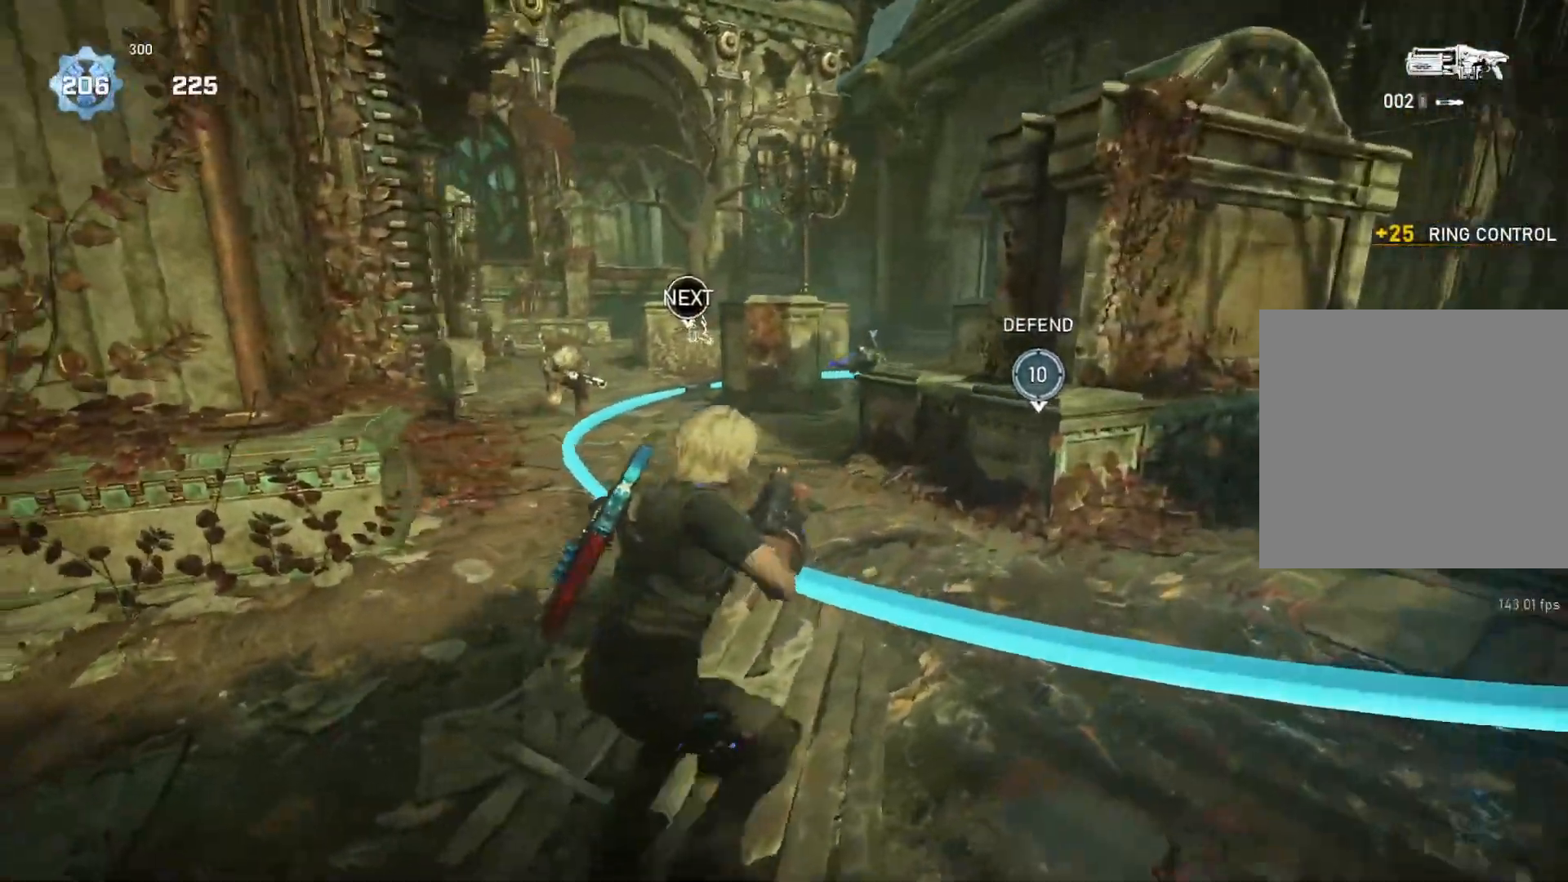
{"buttons": [], "left_stick": "left", "right_stick": "down", "events": [[83, "right_stick", "center"], [100, "left_stick", "down-left"], [233, "L2", "down"], [250, "left_stick", "left"], [317, "right_stick", "left"], [433, "R2", "down"], [433, "right_stick", "down"], [483, "L2", "up"], [500, "R2", "up"]]}
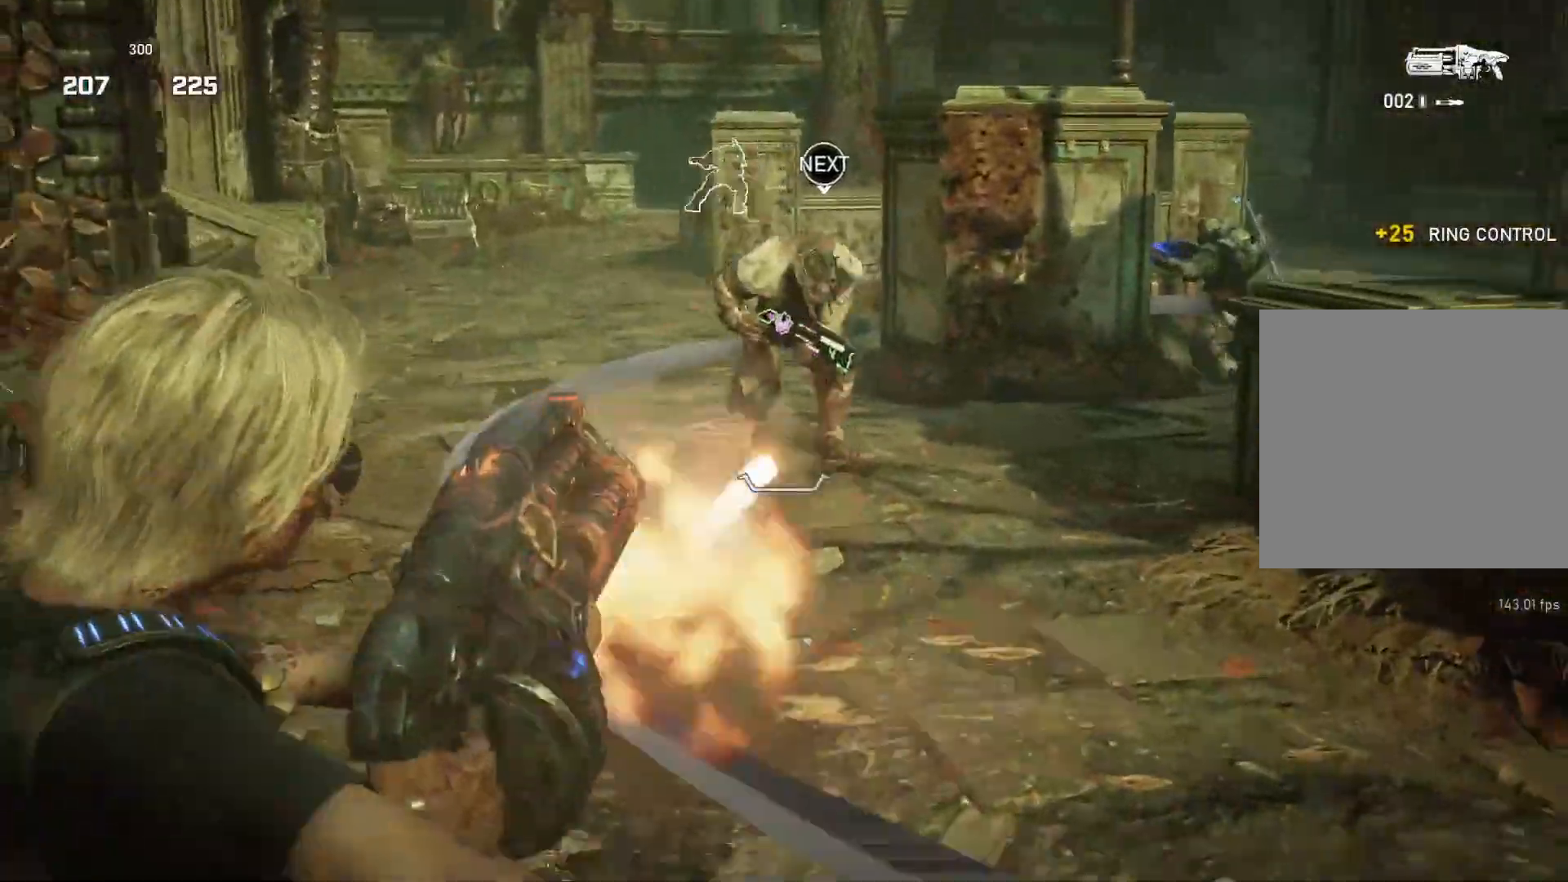
{"buttons": [], "left_stick": "up", "right_stick": "down", "events": [[67, "left_stick", "up-left"], [100, "L1", "down"], [133, "right_stick", "center"], [167, "L1", "up"], [450, "left_stick", "up"], [450, "right_stick", "down"]]}
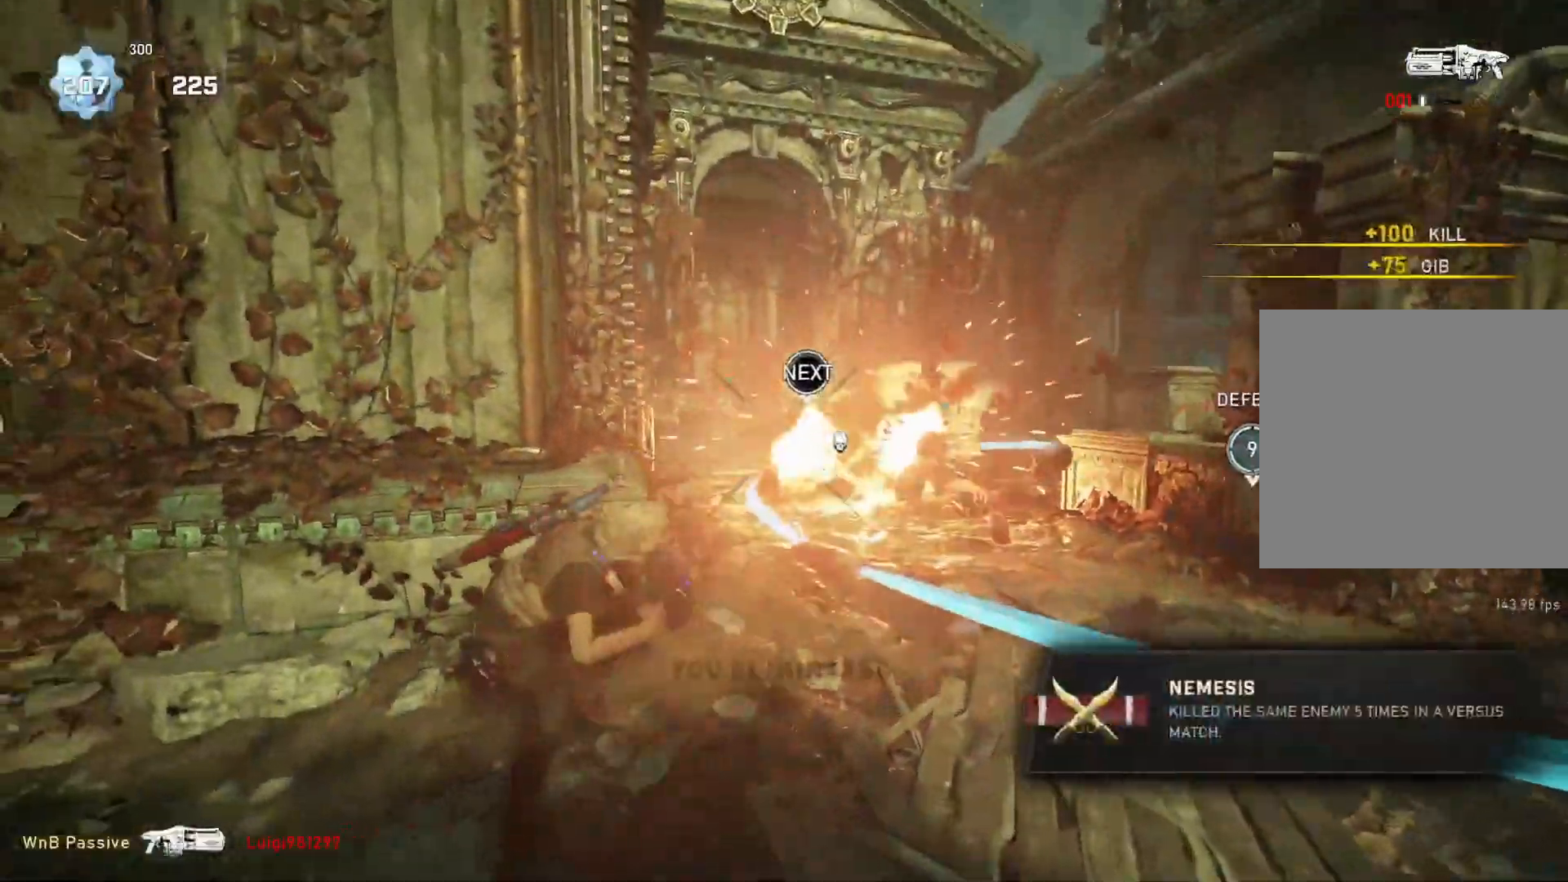
{"buttons": ["A", "L1"], "left_stick": "up", "right_stick": "center", "events": [[67, "L1", "down"], [300, "right_stick", "center"], [333, "A", "down"]]}
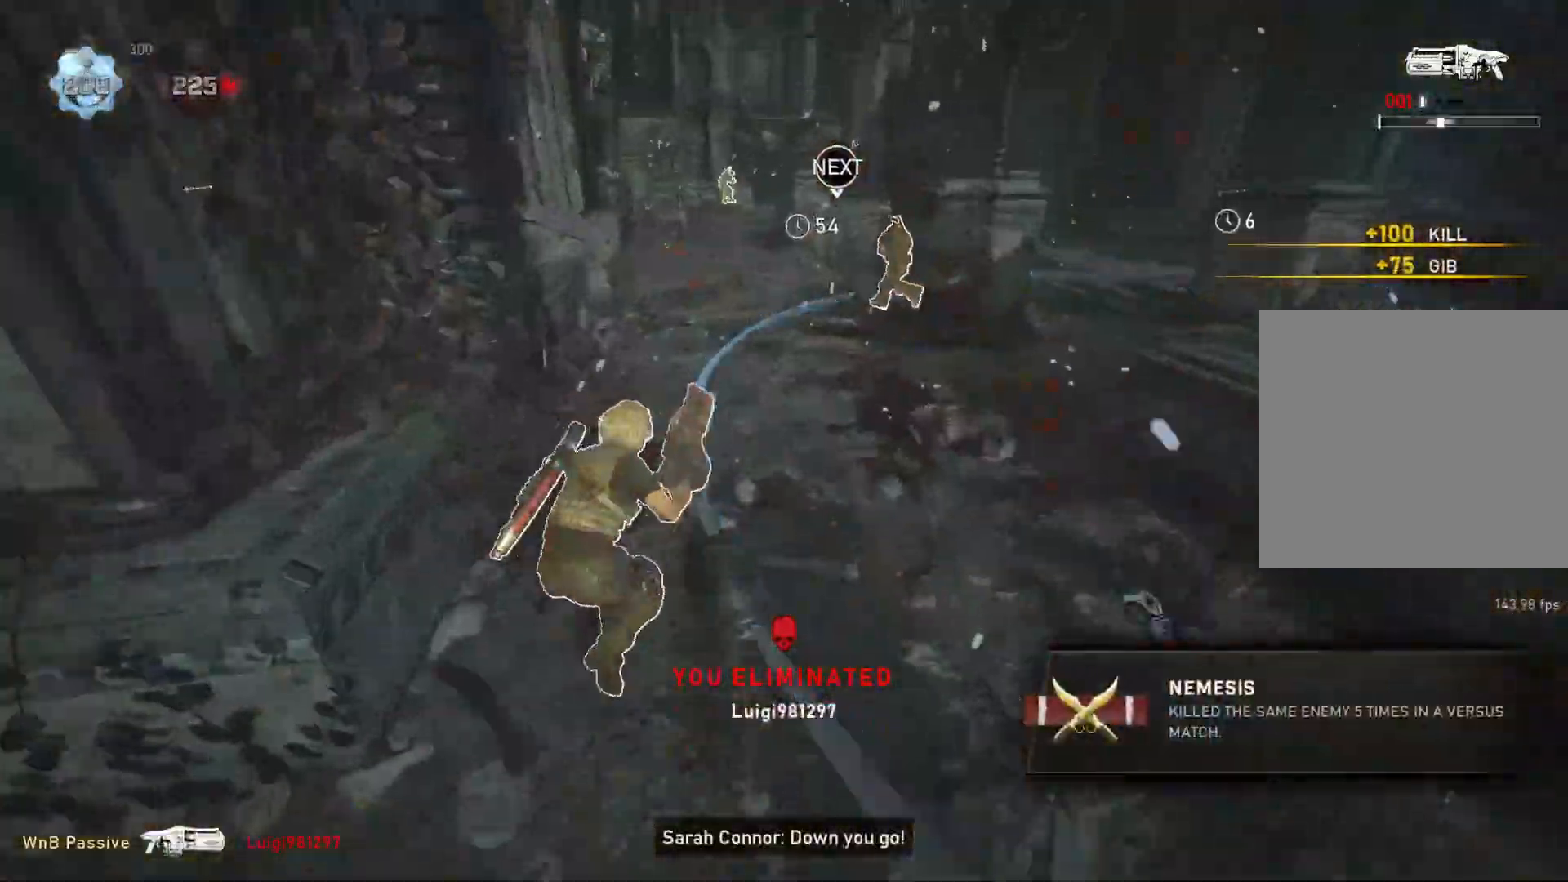
{"buttons": [], "left_stick": "up-right", "right_stick": "center", "events": [[200, "A", "up"], [483, "left_stick", "up-right"], [500, "L1", "up"]]}
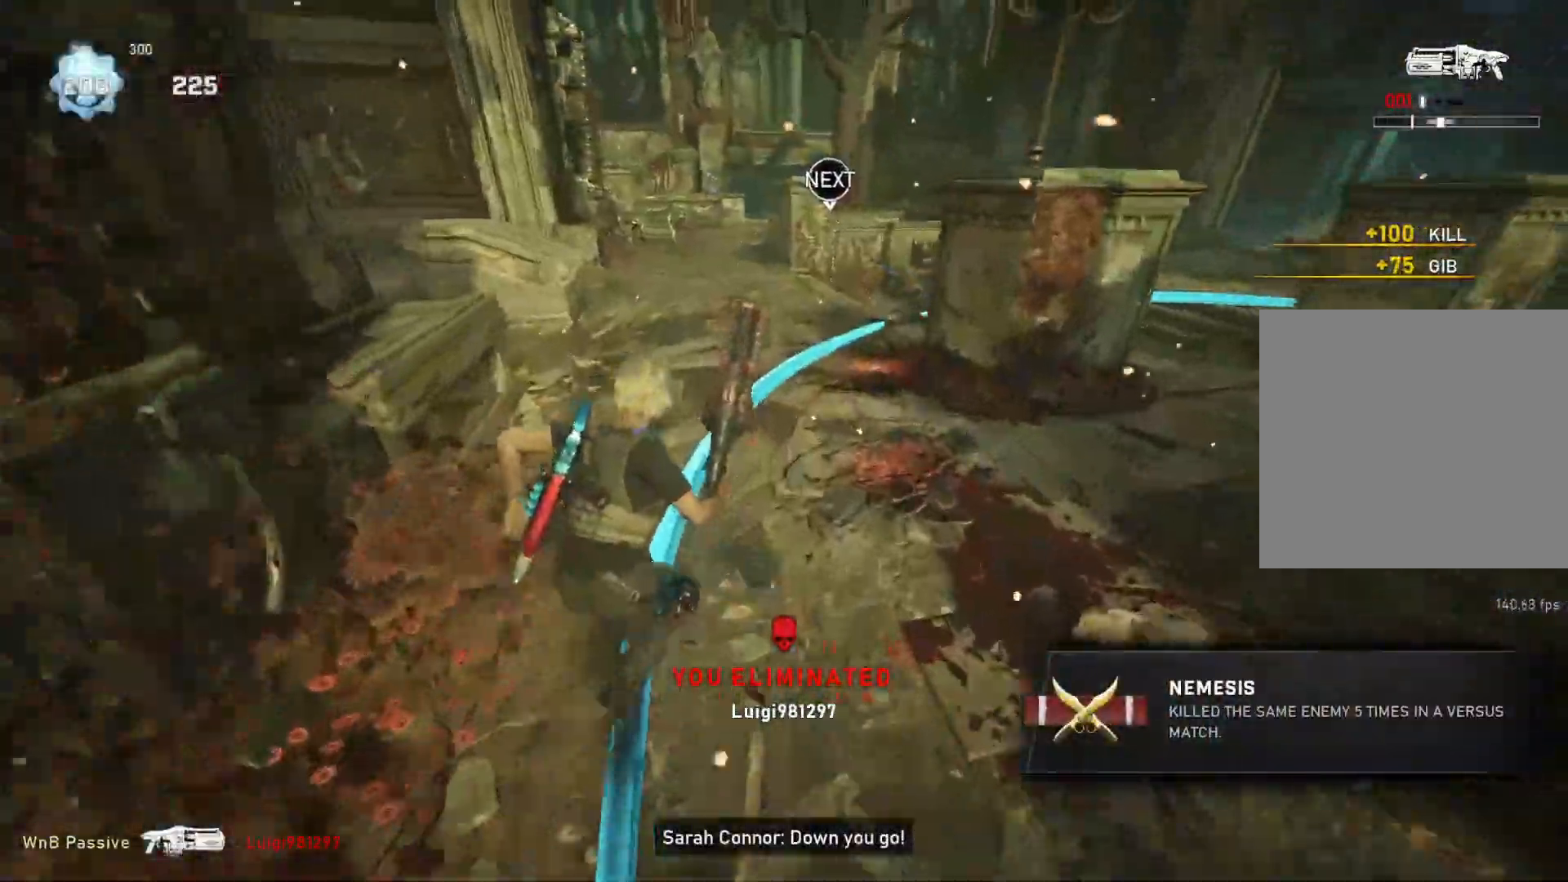
{"buttons": [], "left_stick": "up-right", "right_stick": "center", "events": [[133, "L1", "down"], [183, "L1", "up"]]}
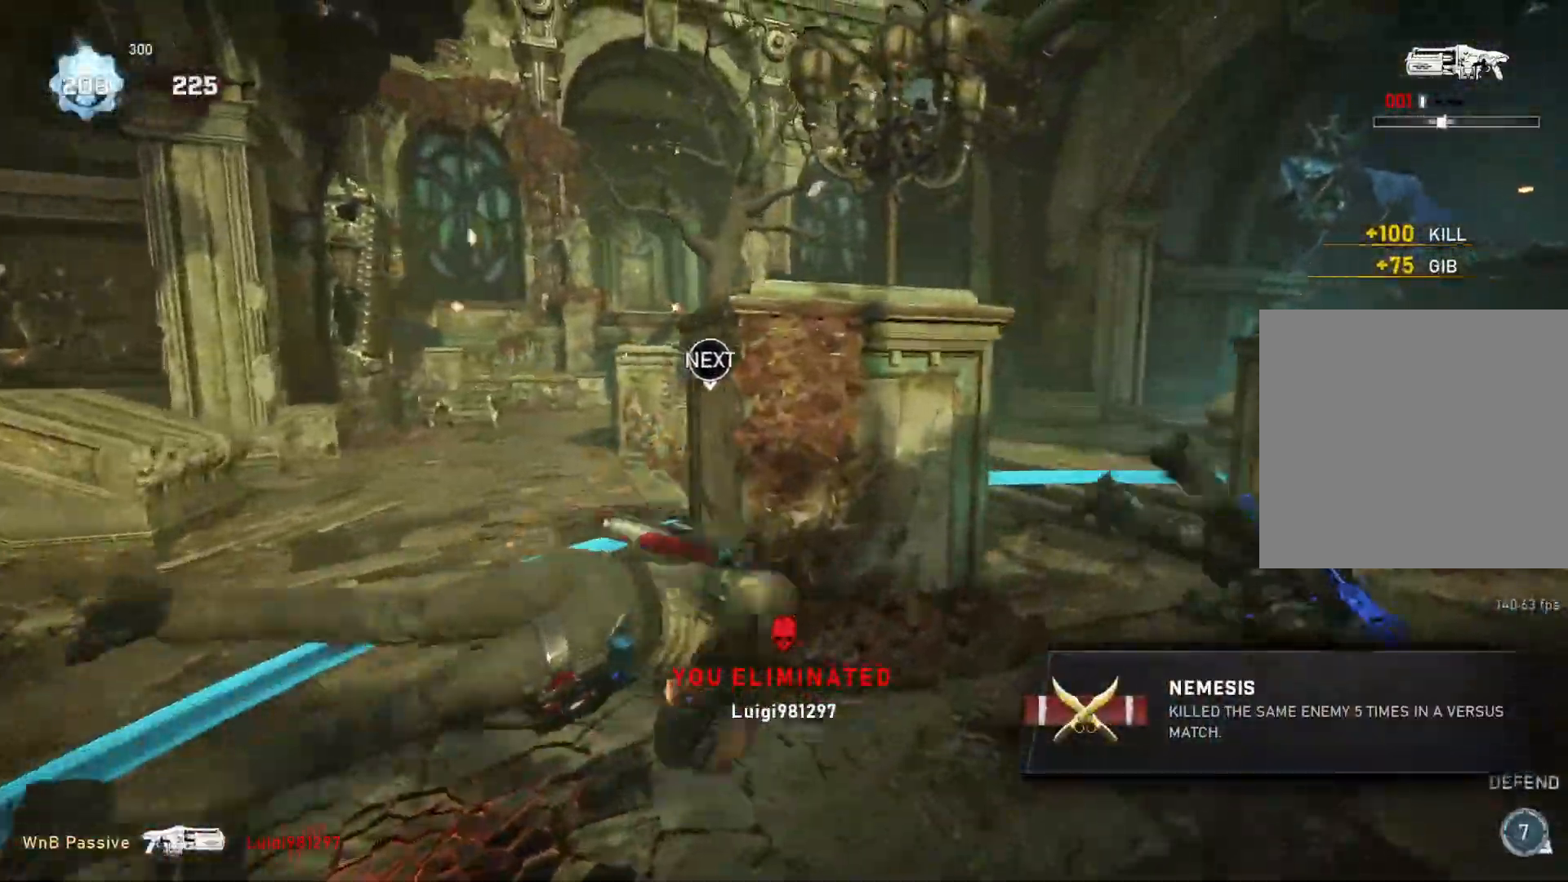
{"buttons": ["L1"], "left_stick": "left", "right_stick": "center", "events": [[17, "left_stick", "center"], [133, "right_stick", "down"], [200, "right_stick", "left"], [233, "left_stick", "left"], [250, "L1", "down"], [417, "right_stick", "center"]]}
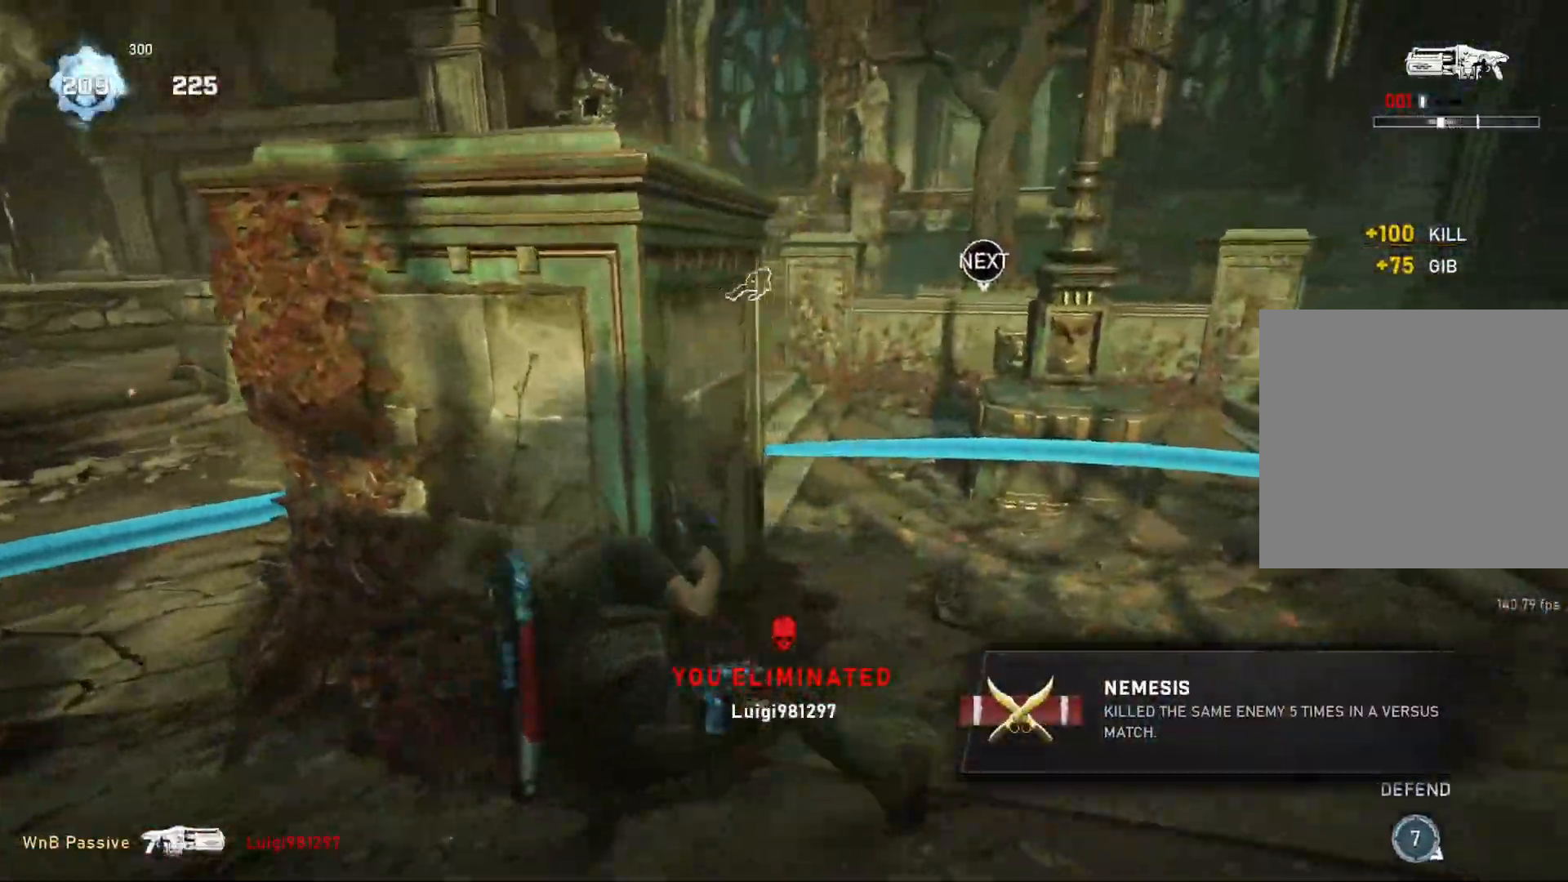
{"buttons": [], "left_stick": "up", "right_stick": "right", "events": [[400, "L1", "up"], [400, "left_stick", "up"], [400, "right_stick", "right"]]}
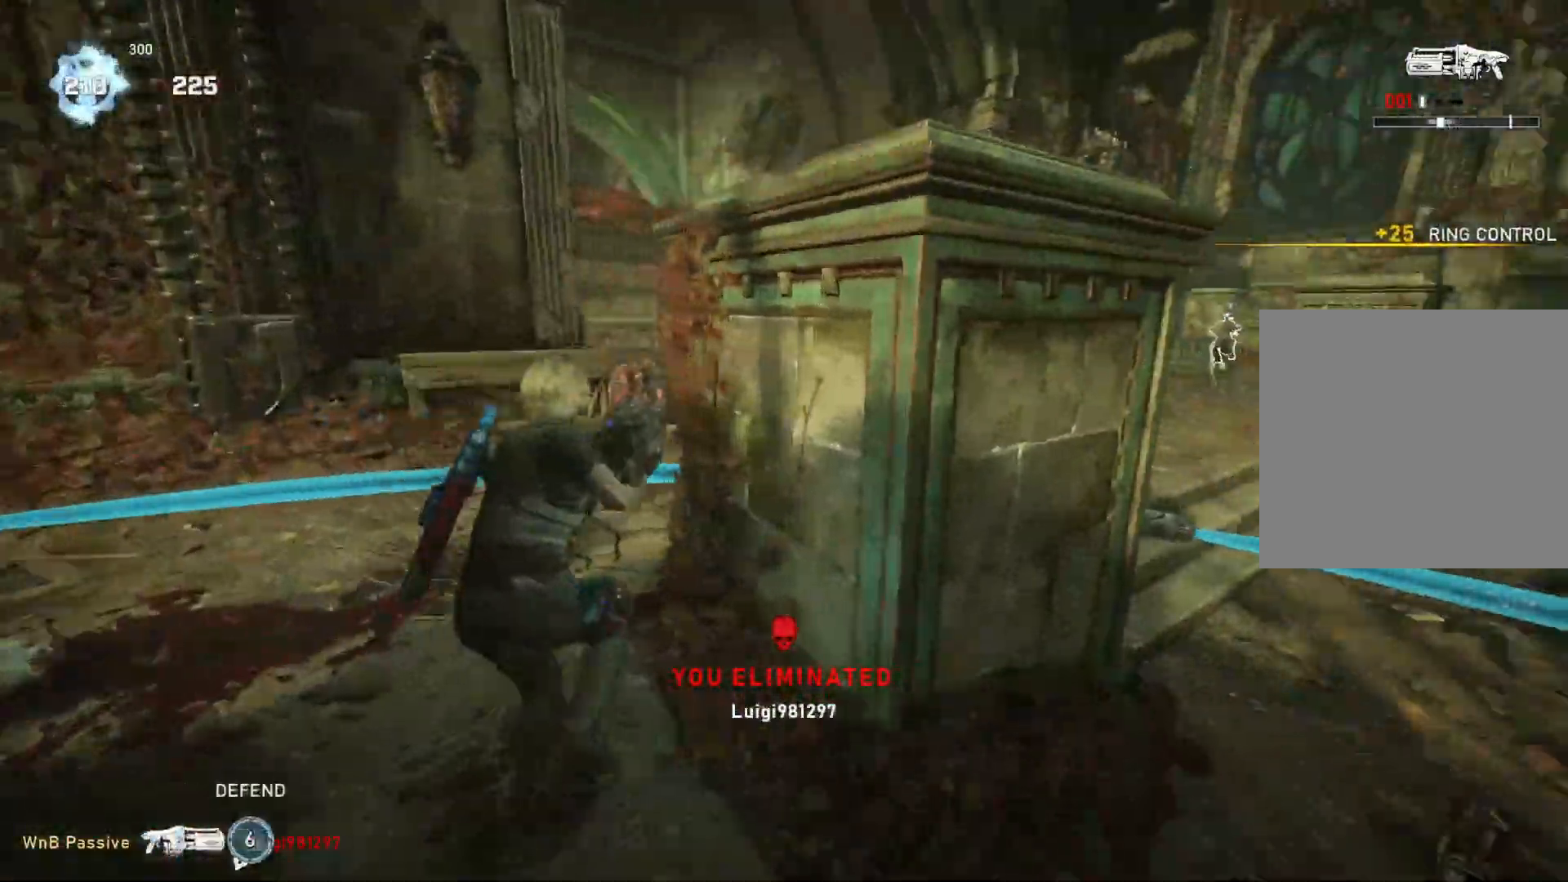
{"buttons": [], "left_stick": "up-right", "right_stick": "center", "events": [[50, "left_stick", "center"], [150, "right_stick", "center"], [500, "left_stick", "up-right"]]}
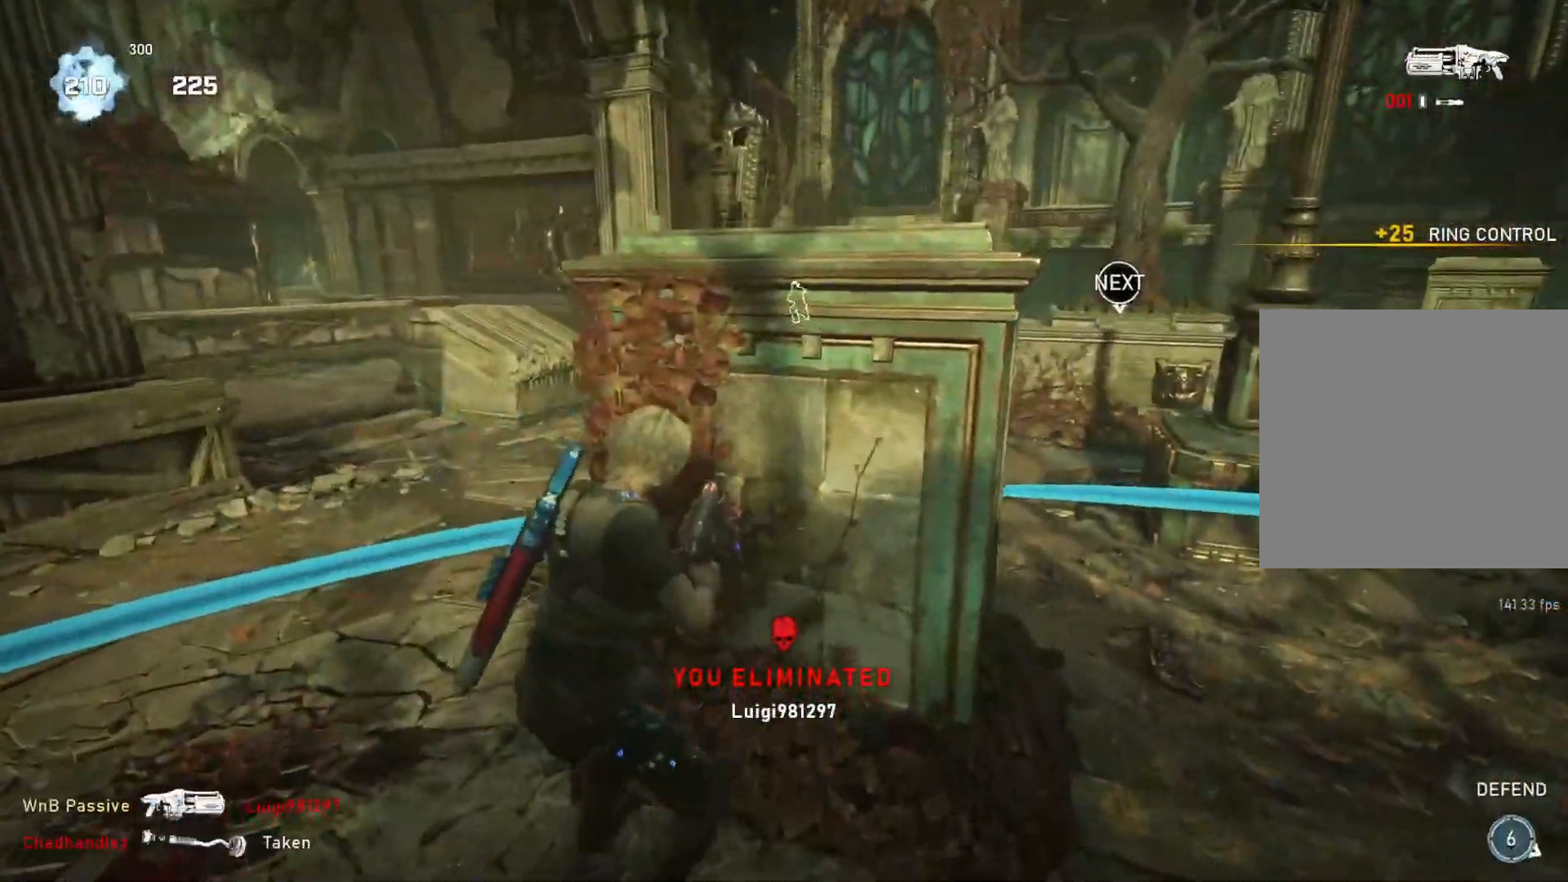
{"buttons": ["A", "L1"], "left_stick": "up", "right_stick": "center", "events": [[17, "L1", "down"], [17, "right_stick", "right"], [67, "L1", "up"], [150, "L1", "down"], [267, "left_stick", "up"], [283, "right_stick", "center"], [350, "A", "down"]]}
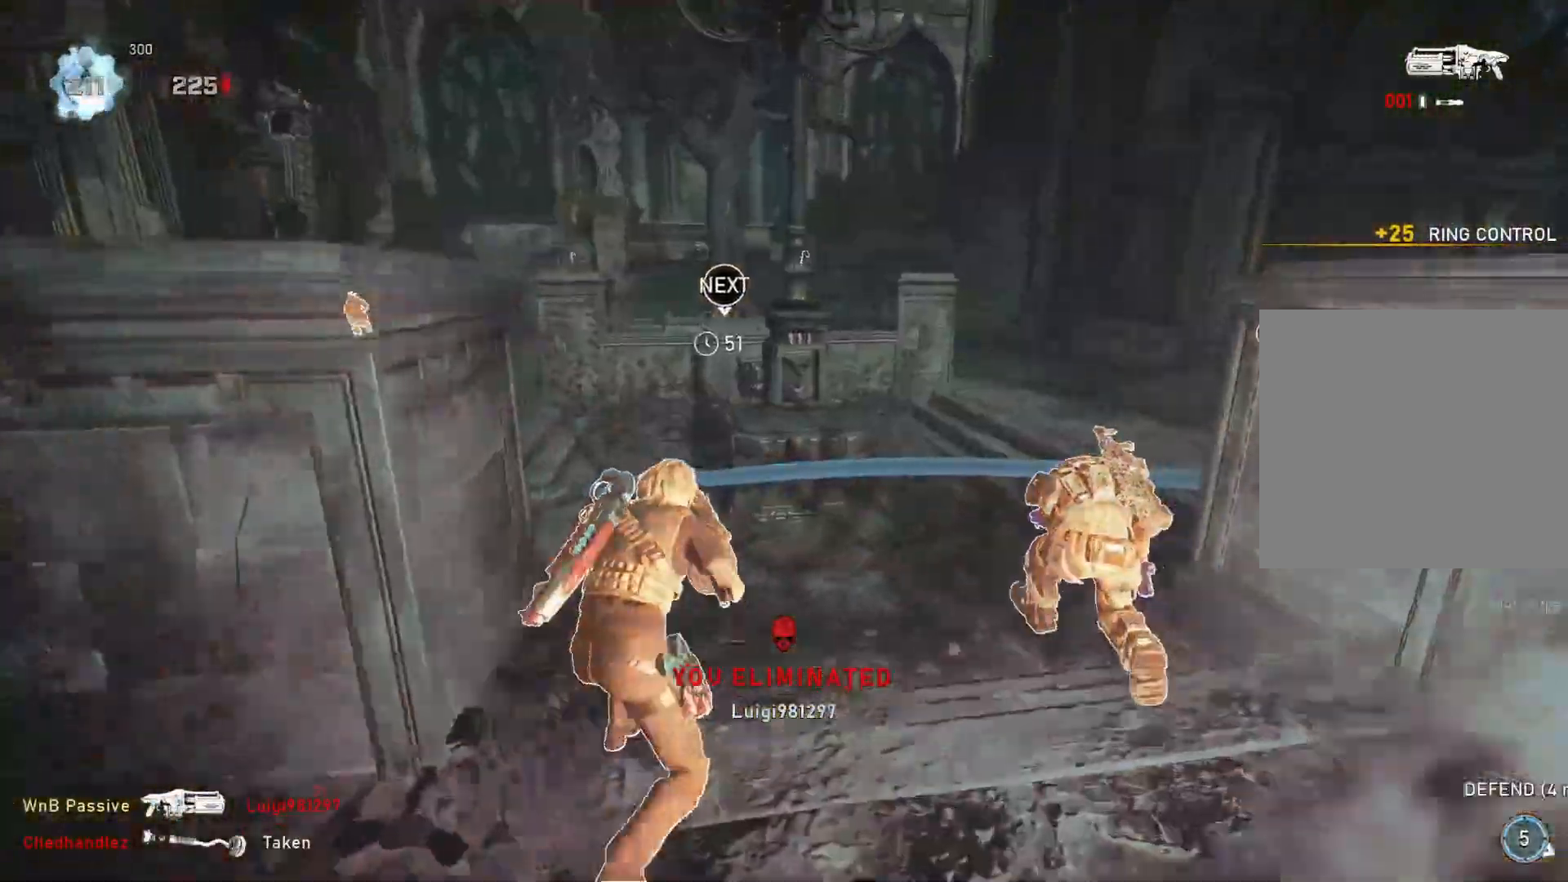
{"buttons": ["L1"], "left_stick": "up-left", "right_stick": "down", "events": [[33, "A", "up"], [200, "left_stick", "up-left"], [433, "right_stick", "down"]]}
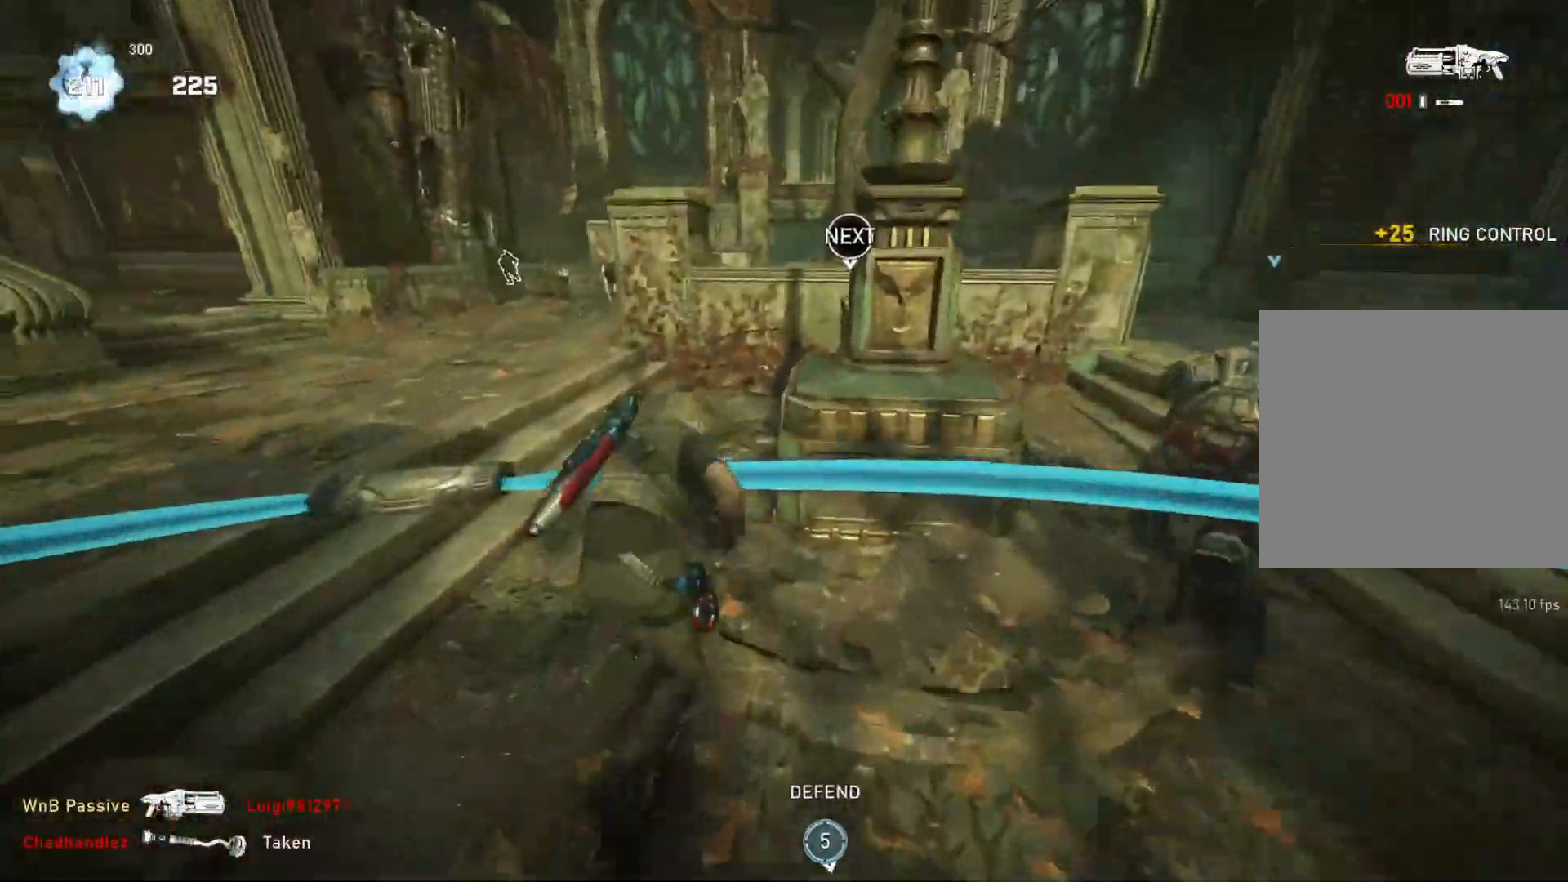
{"buttons": ["L1"], "left_stick": "up", "right_stick": "center", "events": [[50, "right_stick", "center"], [83, "left_stick", "up-right"], [500, "left_stick", "up"]]}
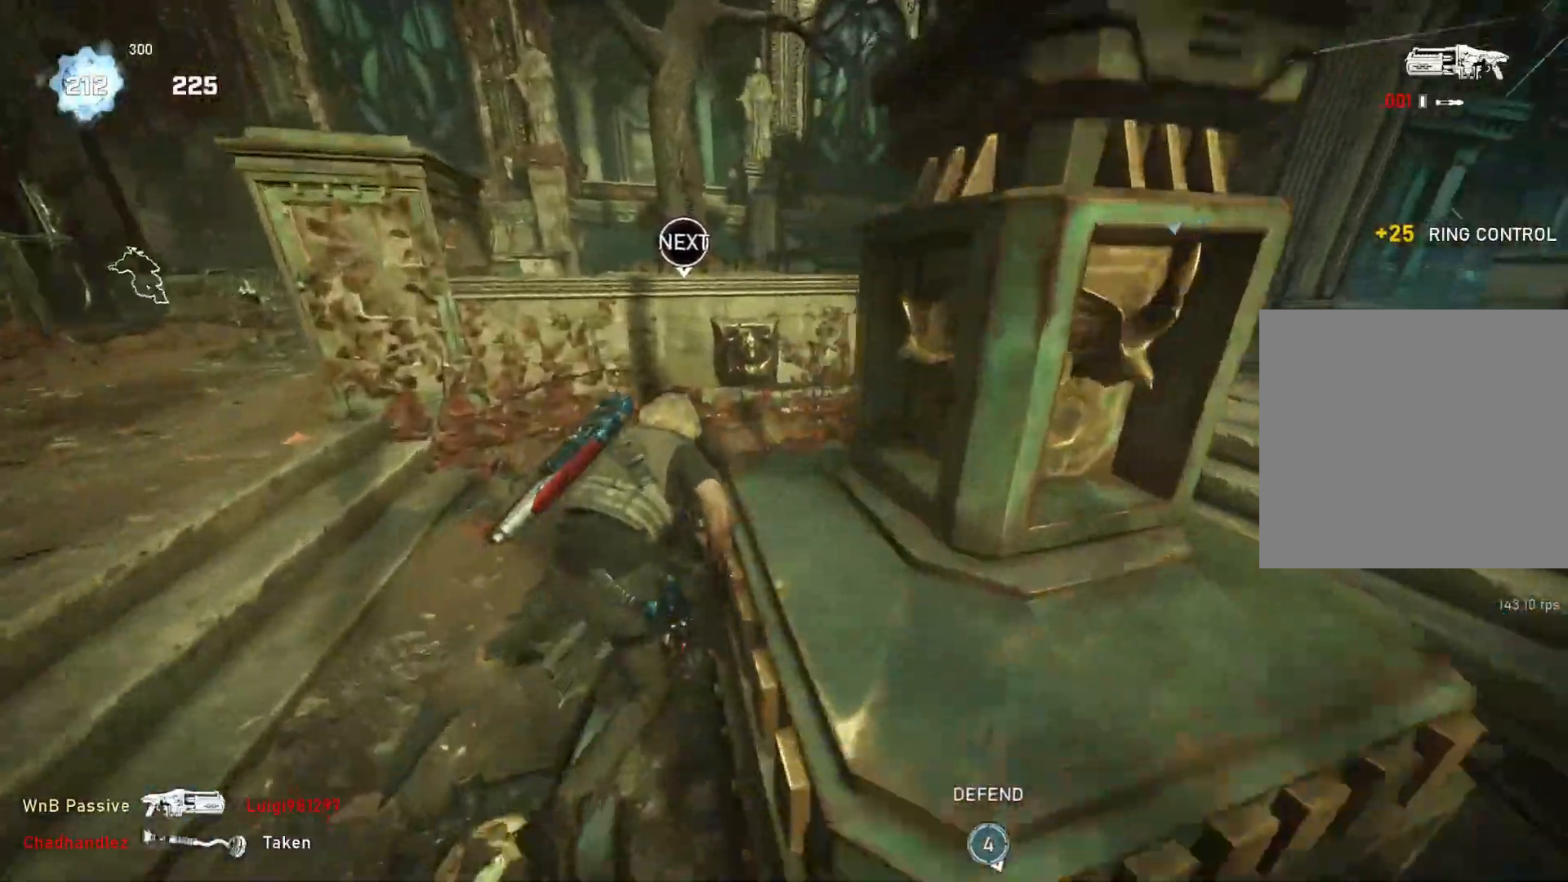
{"buttons": [], "left_stick": "up", "right_stick": "center", "events": [[300, "L1", "up"], [333, "L1", "down"], [467, "L1", "up"]]}
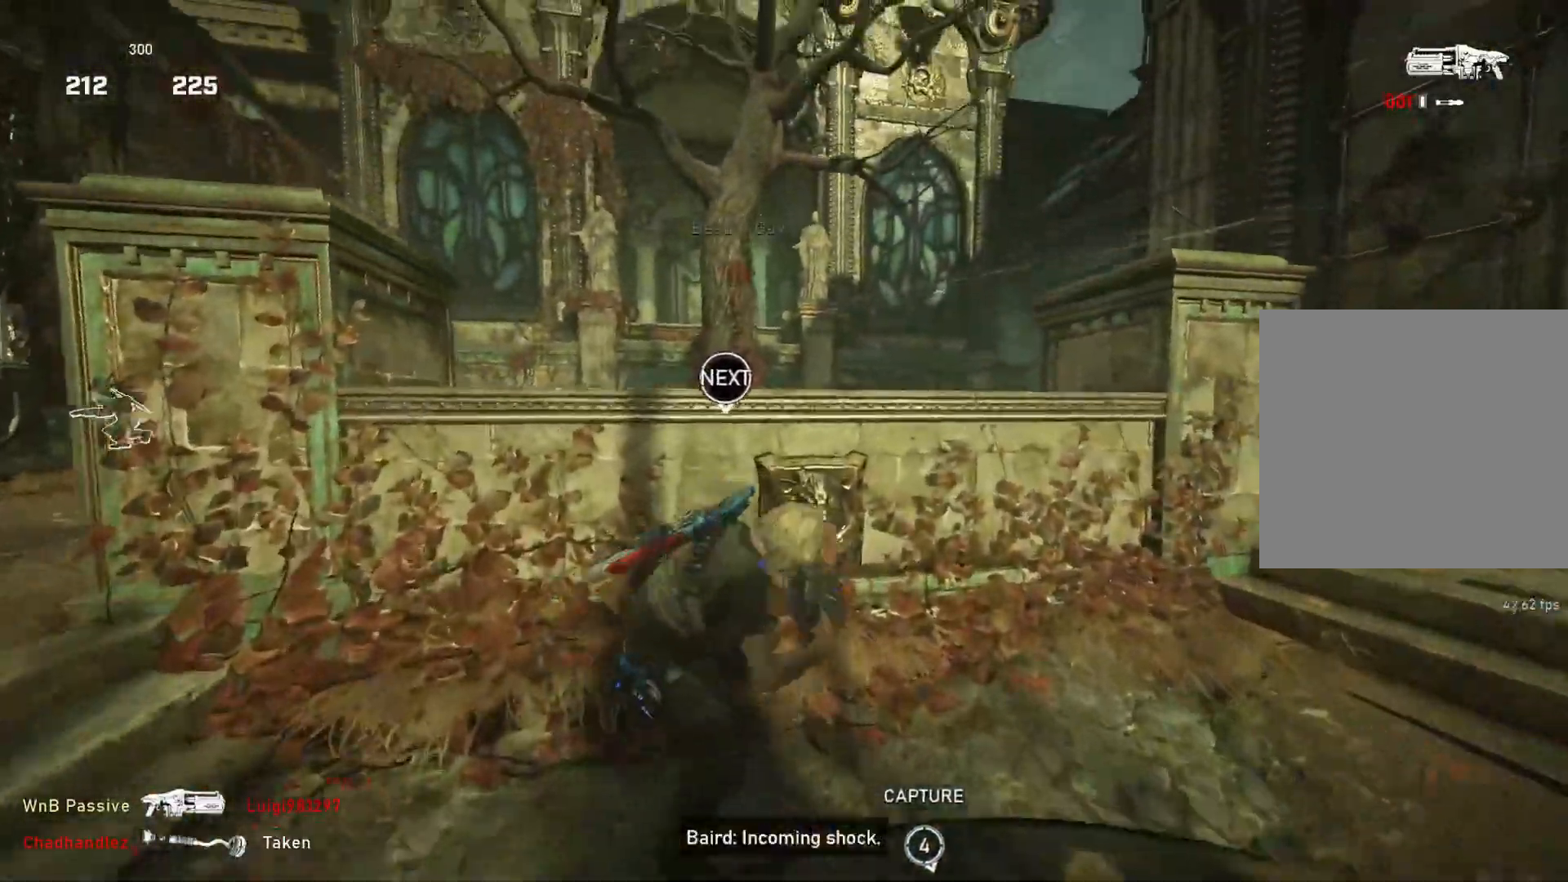
{"buttons": ["A"], "left_stick": "center", "right_stick": "center", "events": [[50, "L3", "down"], [50, "left_stick", "up-left"], [50, "right_stick", "down"], [133, "L3", "up"], [133, "right_stick", "center"], [200, "left_stick", "center"], [483, "A", "down"]]}
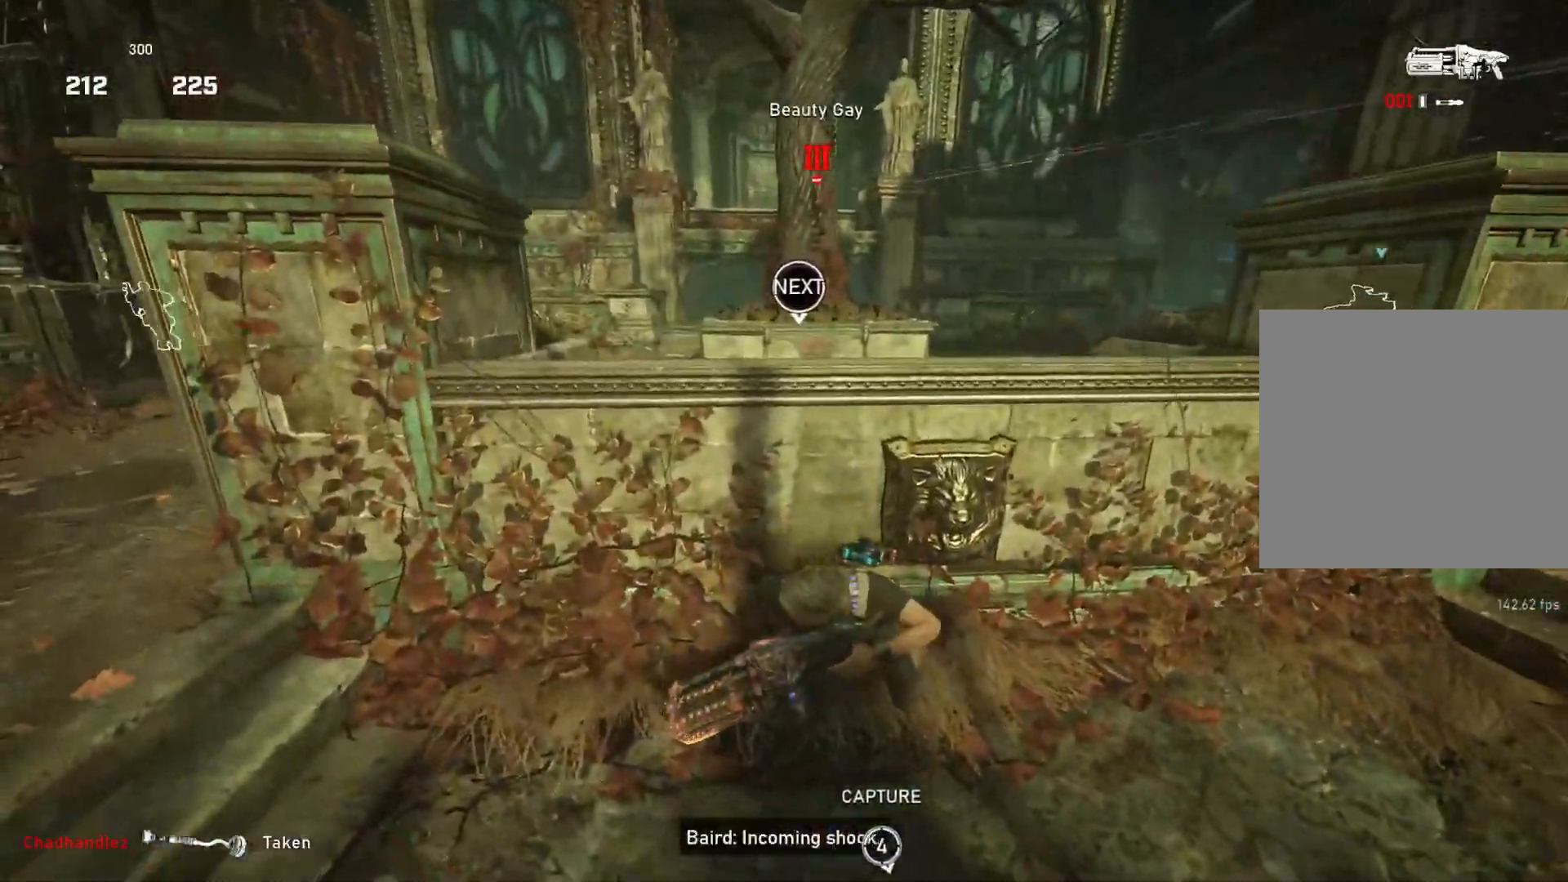
{"buttons": ["R1"], "left_stick": "center", "right_stick": "center", "events": [[417, "A", "up"], [417, "R1", "down"]]}
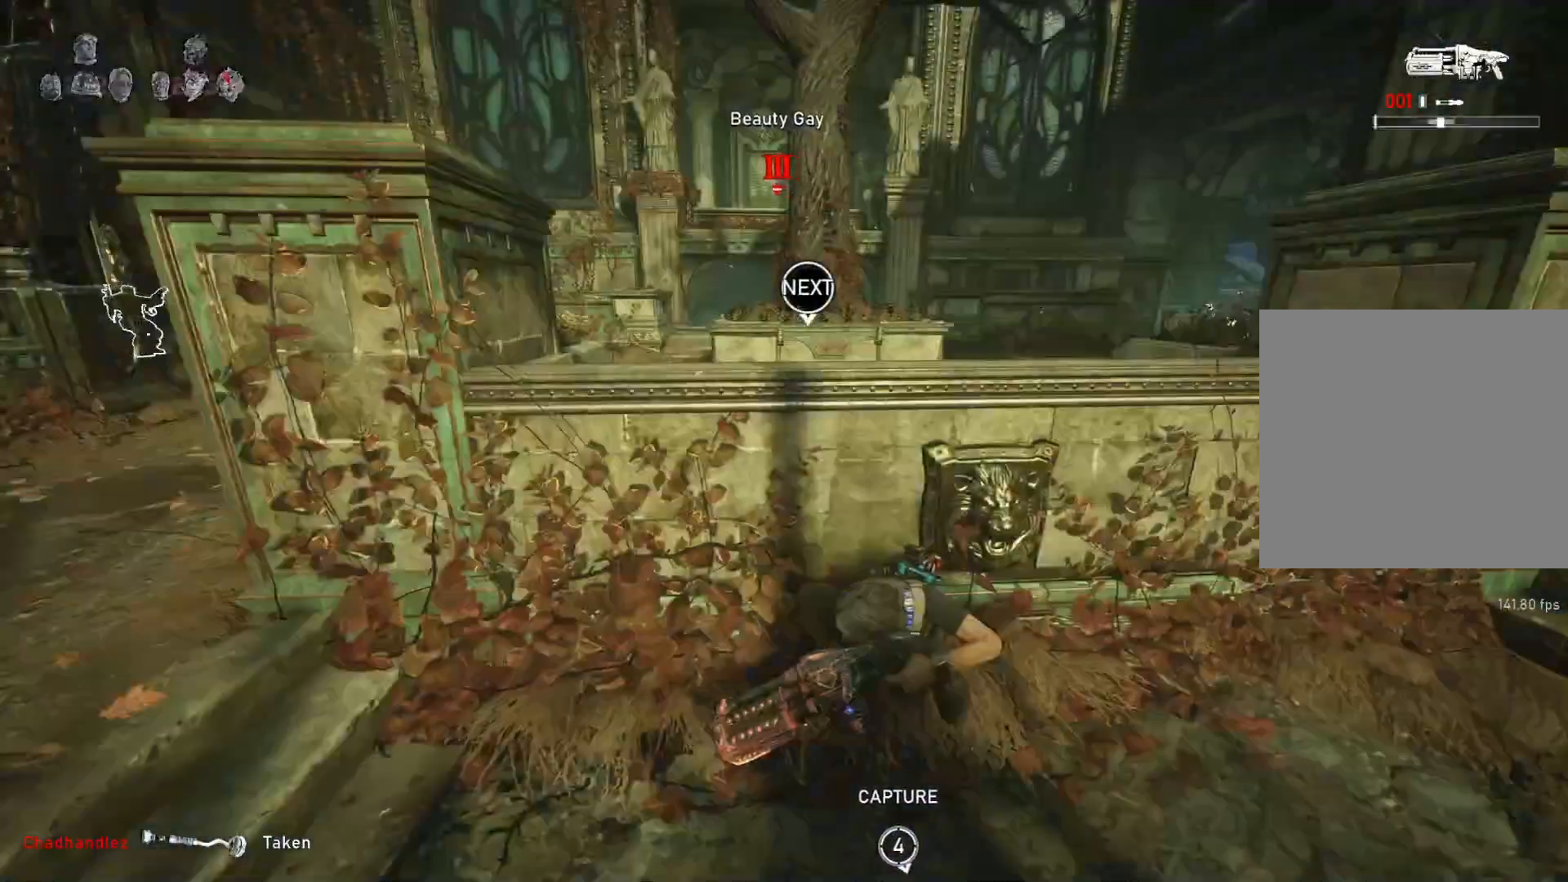
{"buttons": [], "left_stick": "center", "right_stick": "center", "events": [[33, "R1", "up"], [50, "right_stick", "right"], [250, "right_stick", "center"]]}
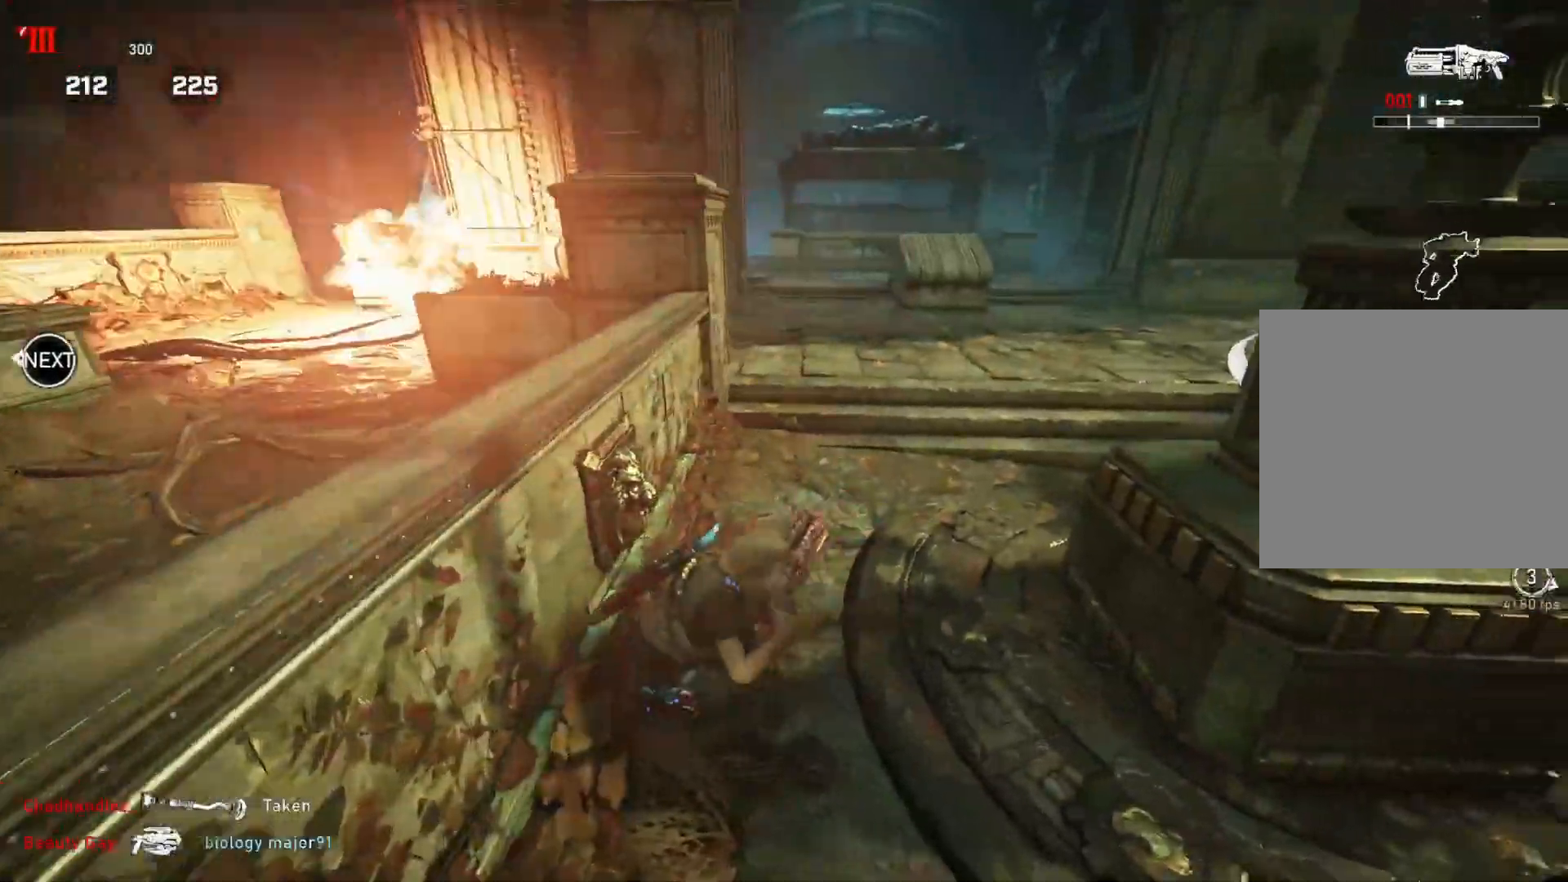
{"buttons": ["R1"], "left_stick": "left", "right_stick": "left", "events": [[167, "right_stick", "left"], [217, "left_stick", "left"], [400, "right_stick", "center"], [450, "R1", "down"], [500, "right_stick", "left"]]}
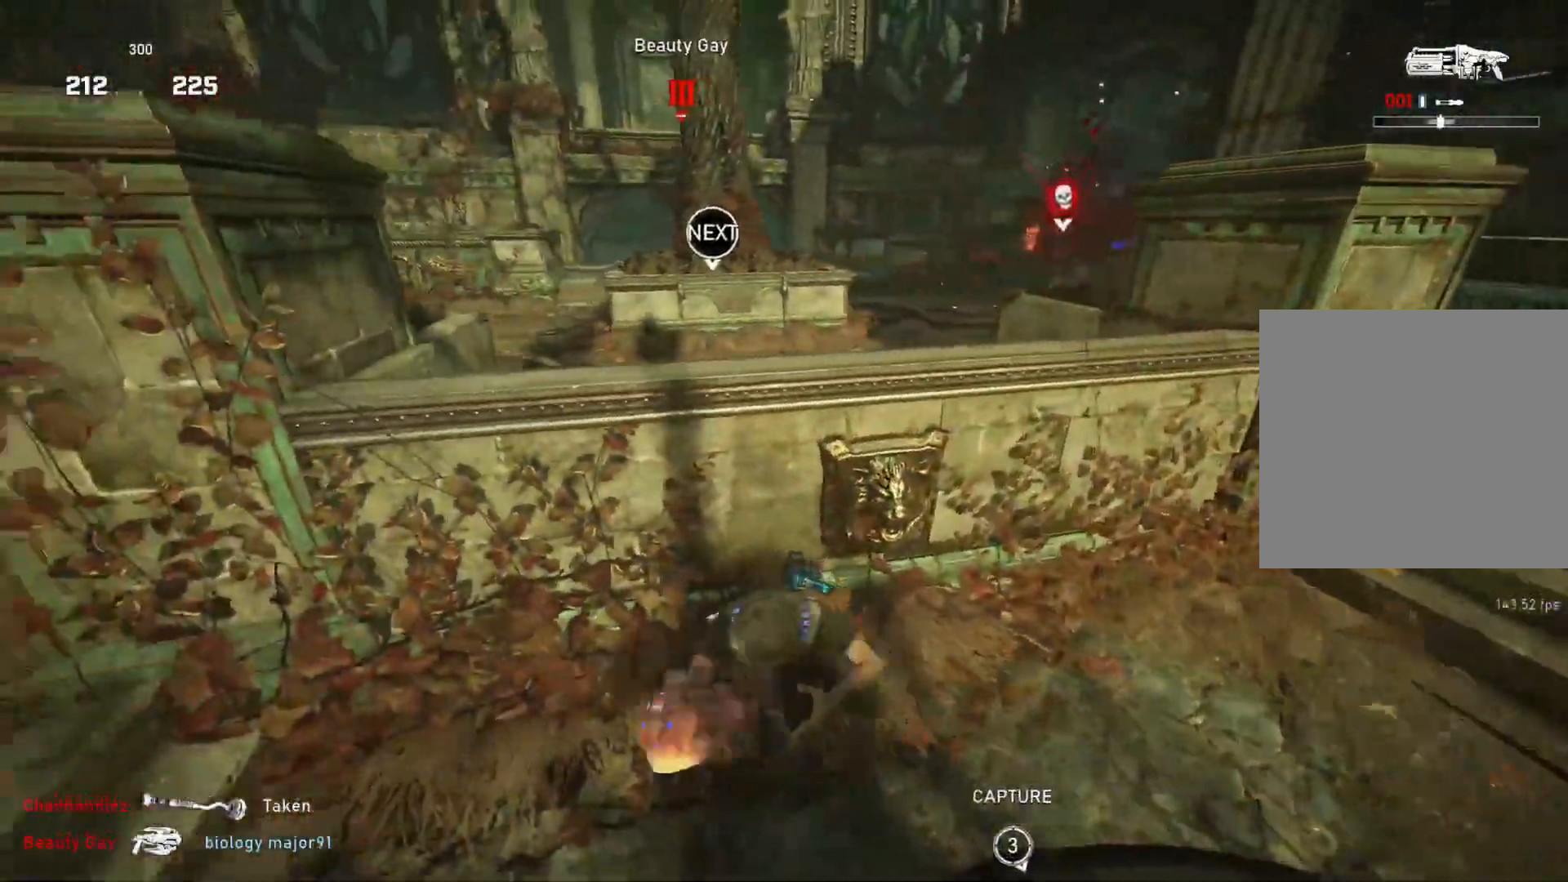
{"buttons": [], "left_stick": "left", "right_stick": "center", "events": [[50, "R1", "up"], [83, "right_stick", "center"], [217, "A", "down"], [400, "A", "up"]]}
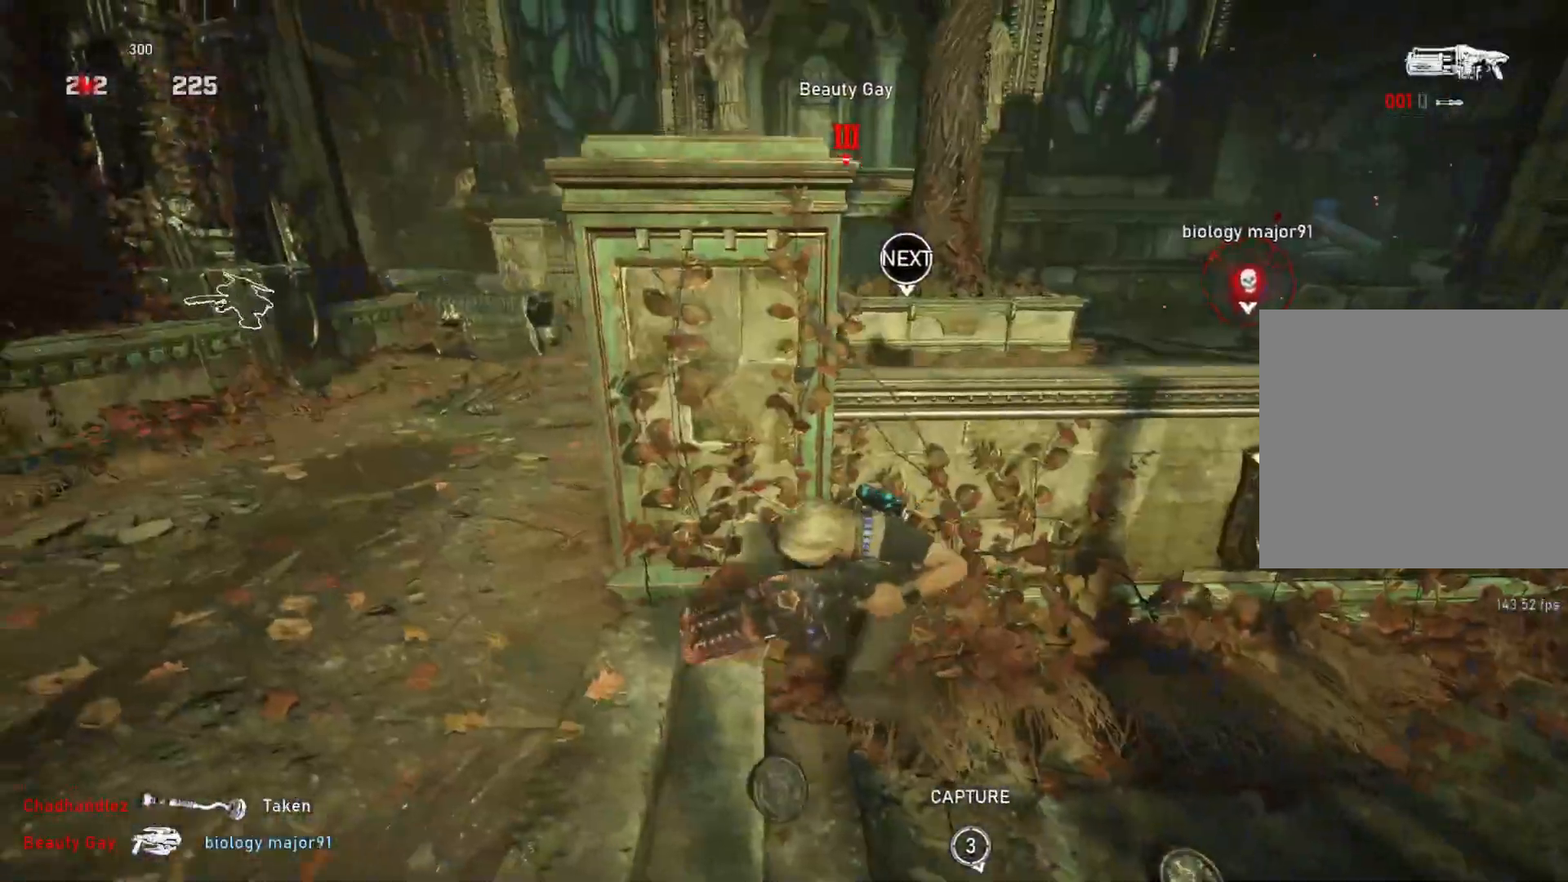
{"buttons": [], "left_stick": "center", "right_stick": "center", "events": [[283, "left_stick", "center"]]}
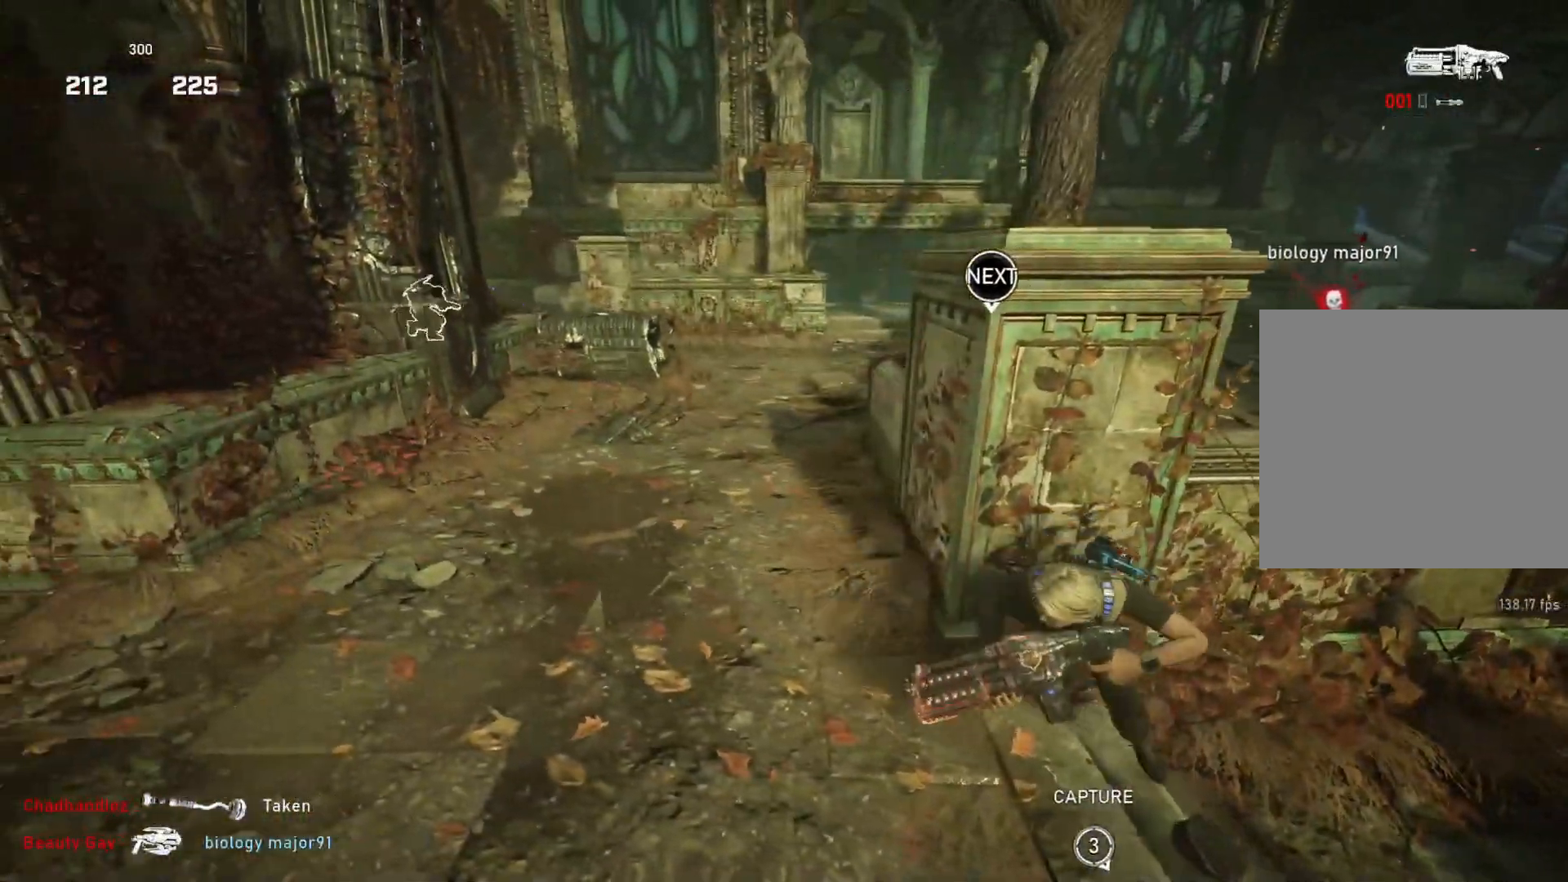
{"buttons": [], "left_stick": "right", "right_stick": "center", "events": [[83, "A", "down"], [283, "A", "up"], [417, "left_stick", "right"]]}
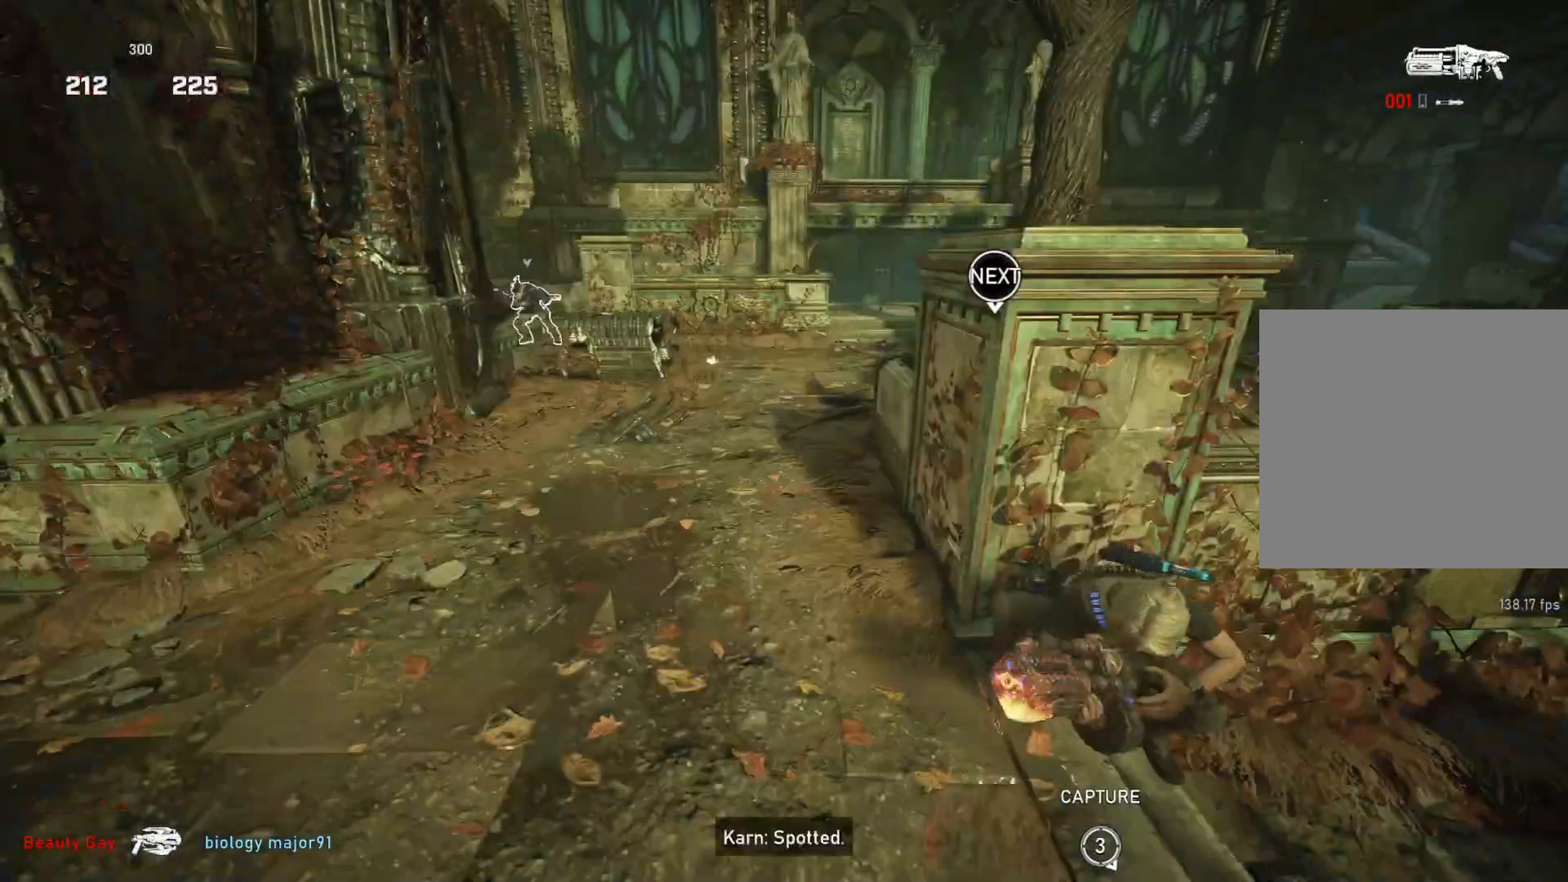
{"buttons": ["L1"], "left_stick": "right", "right_stick": "left", "events": [[50, "L1", "down"], [200, "right_stick", "right"], [367, "right_stick", "center"], [500, "right_stick", "left"]]}
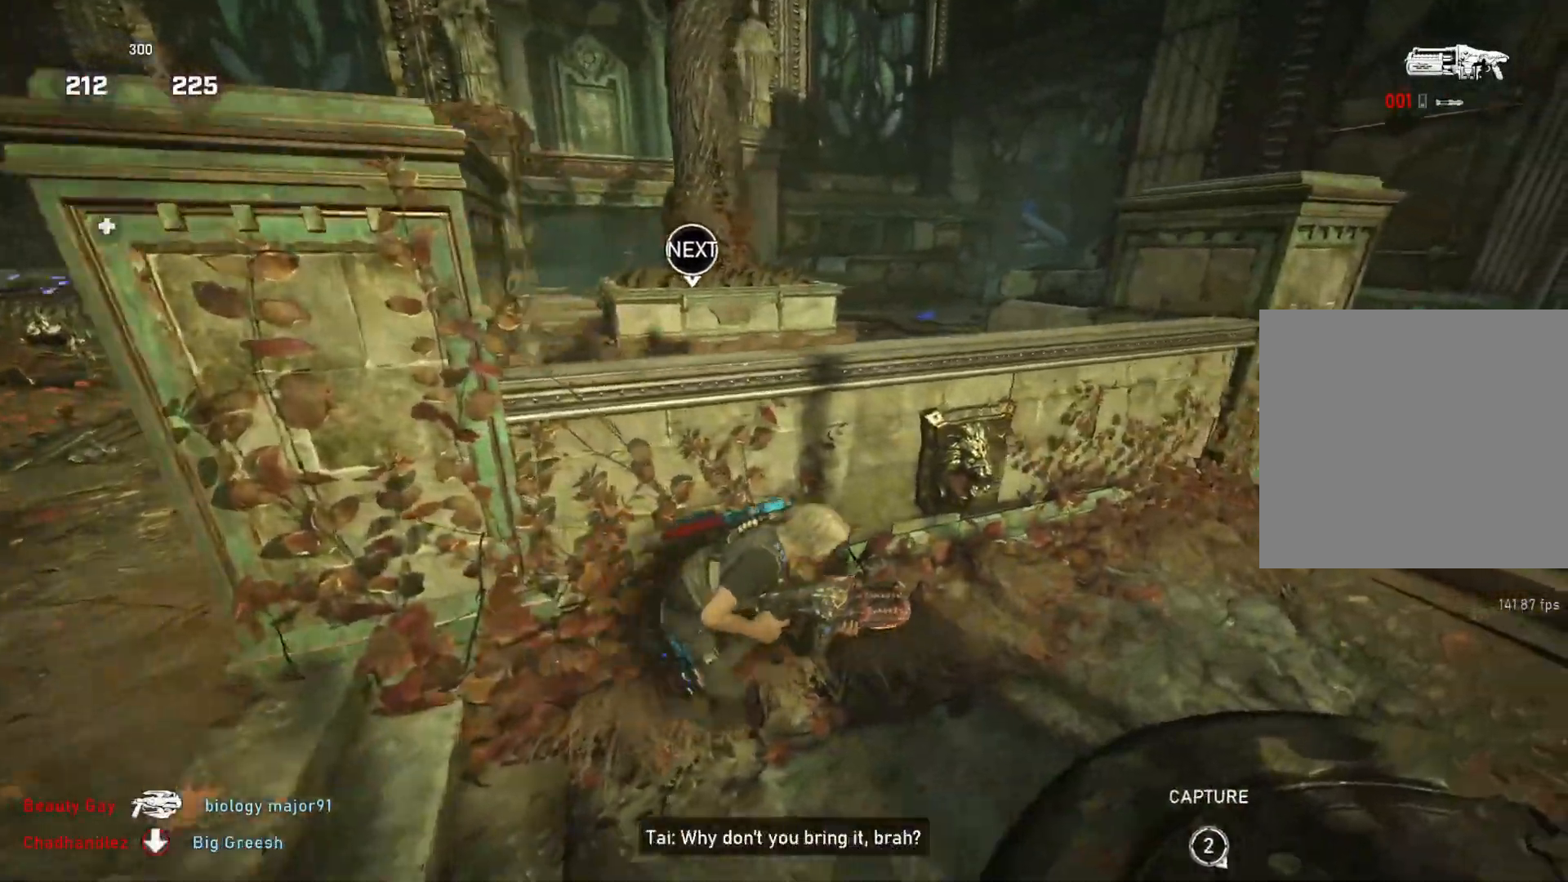
{"buttons": ["L1"], "left_stick": "right", "right_stick": "center", "events": [[83, "right_stick", "center"], [183, "right_stick", "left"], [417, "right_stick", "center"]]}
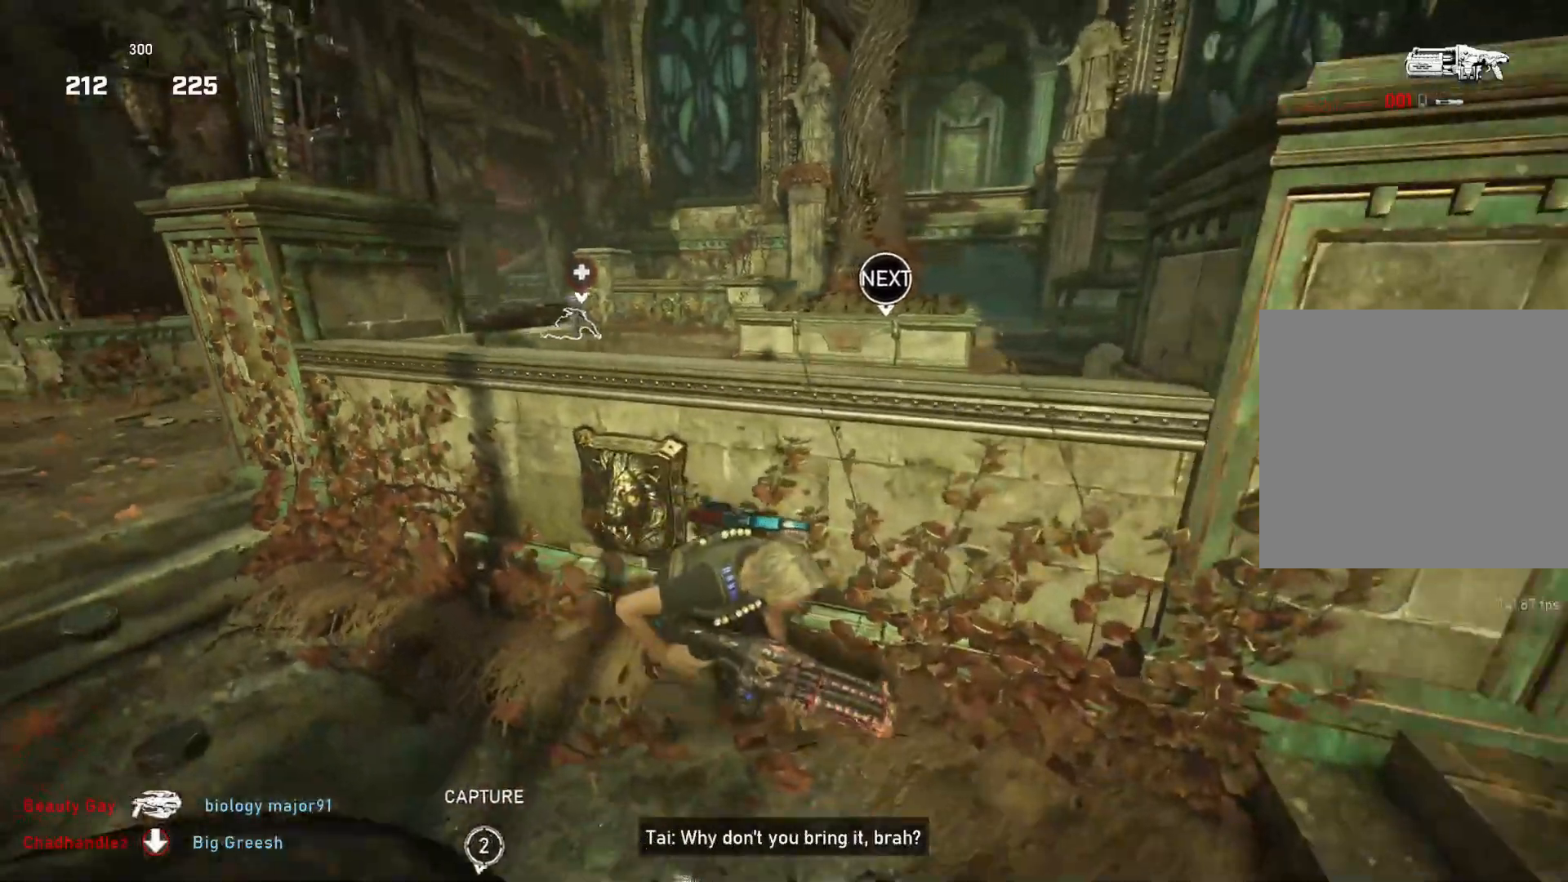
{"buttons": ["L1"], "left_stick": "right", "right_stick": "center", "events": []}
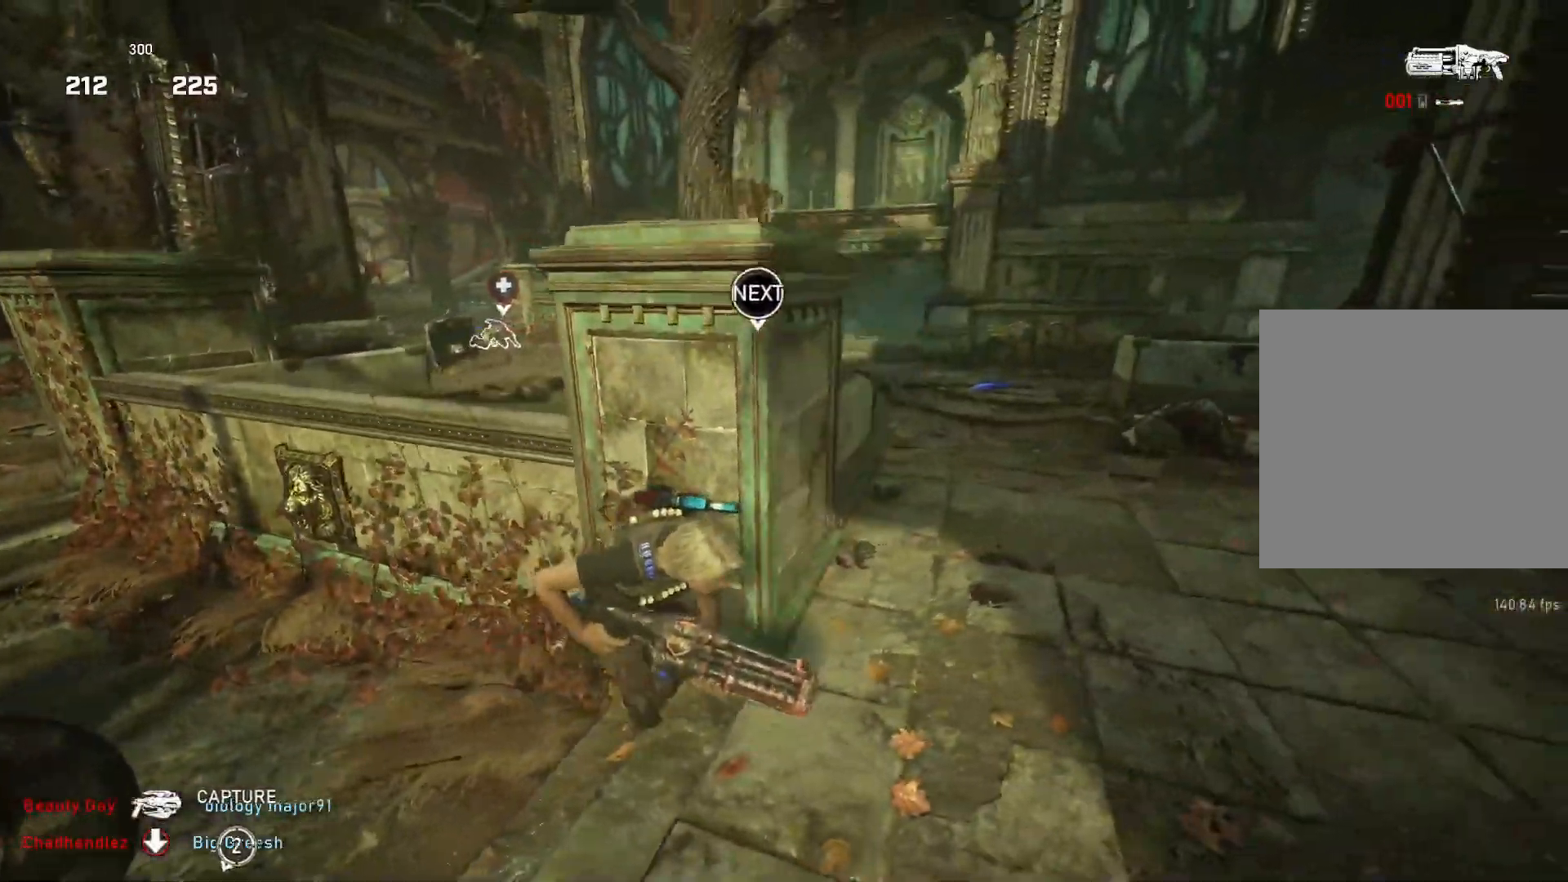
{"buttons": ["L1"], "left_stick": "up", "right_stick": "center", "events": [[17, "left_stick", "up-right"], [50, "L1", "up"], [450, "DPAD_LEFT", "down"], [483, "DPAD_LEFT", "up"], [500, "L1", "down"], [500, "left_stick", "up"]]}
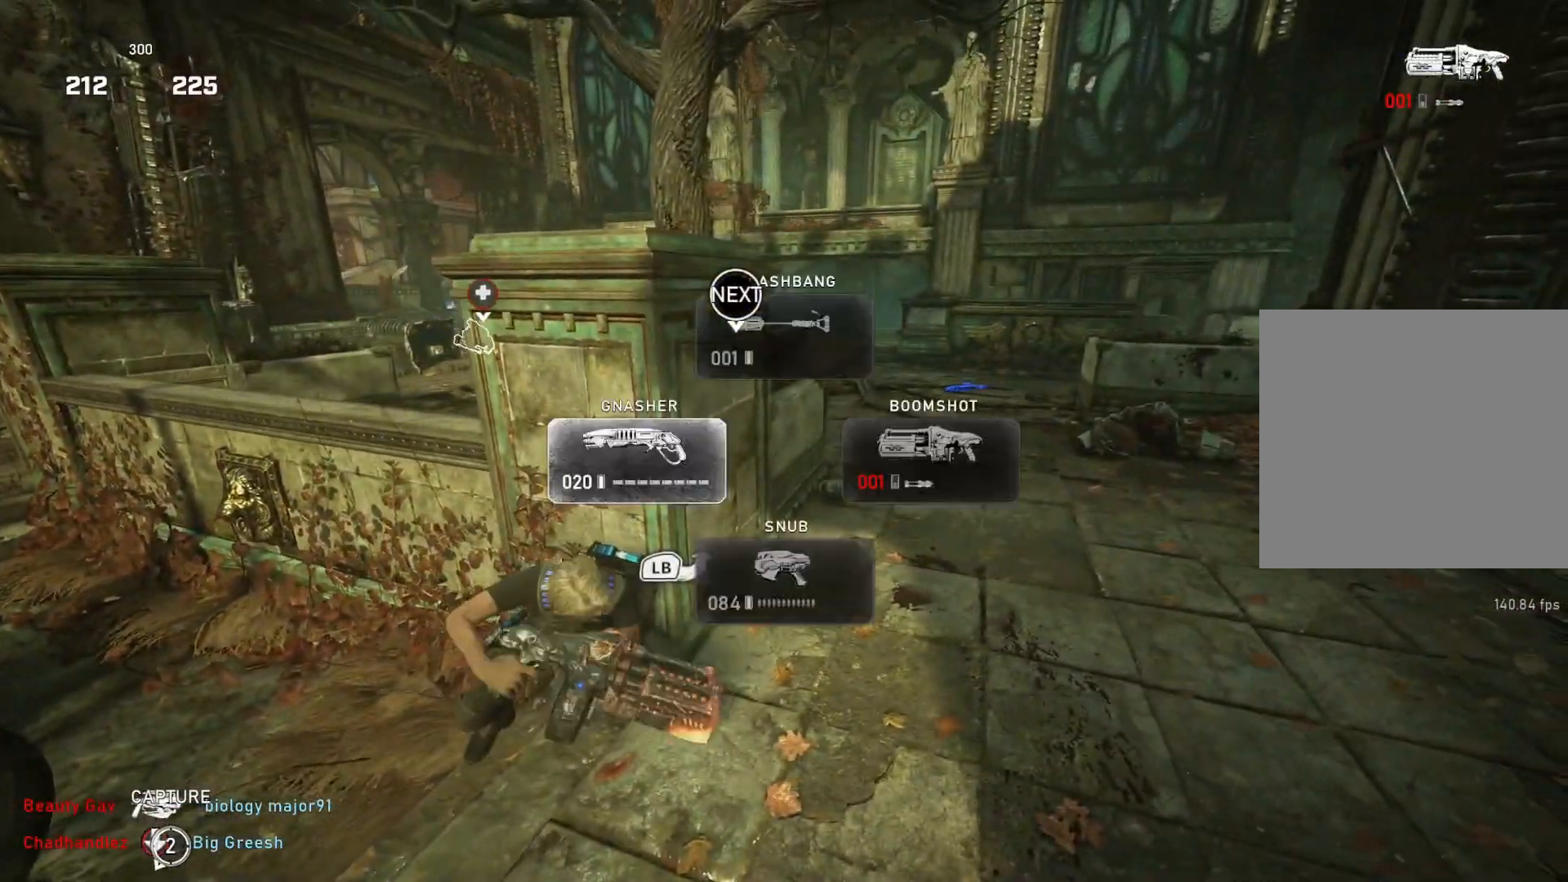
{"buttons": ["L1"], "left_stick": "up", "right_stick": "center", "events": [[133, "right_stick", "down-right"], [217, "right_stick", "center"], [317, "A", "down"], [417, "A", "up"]]}
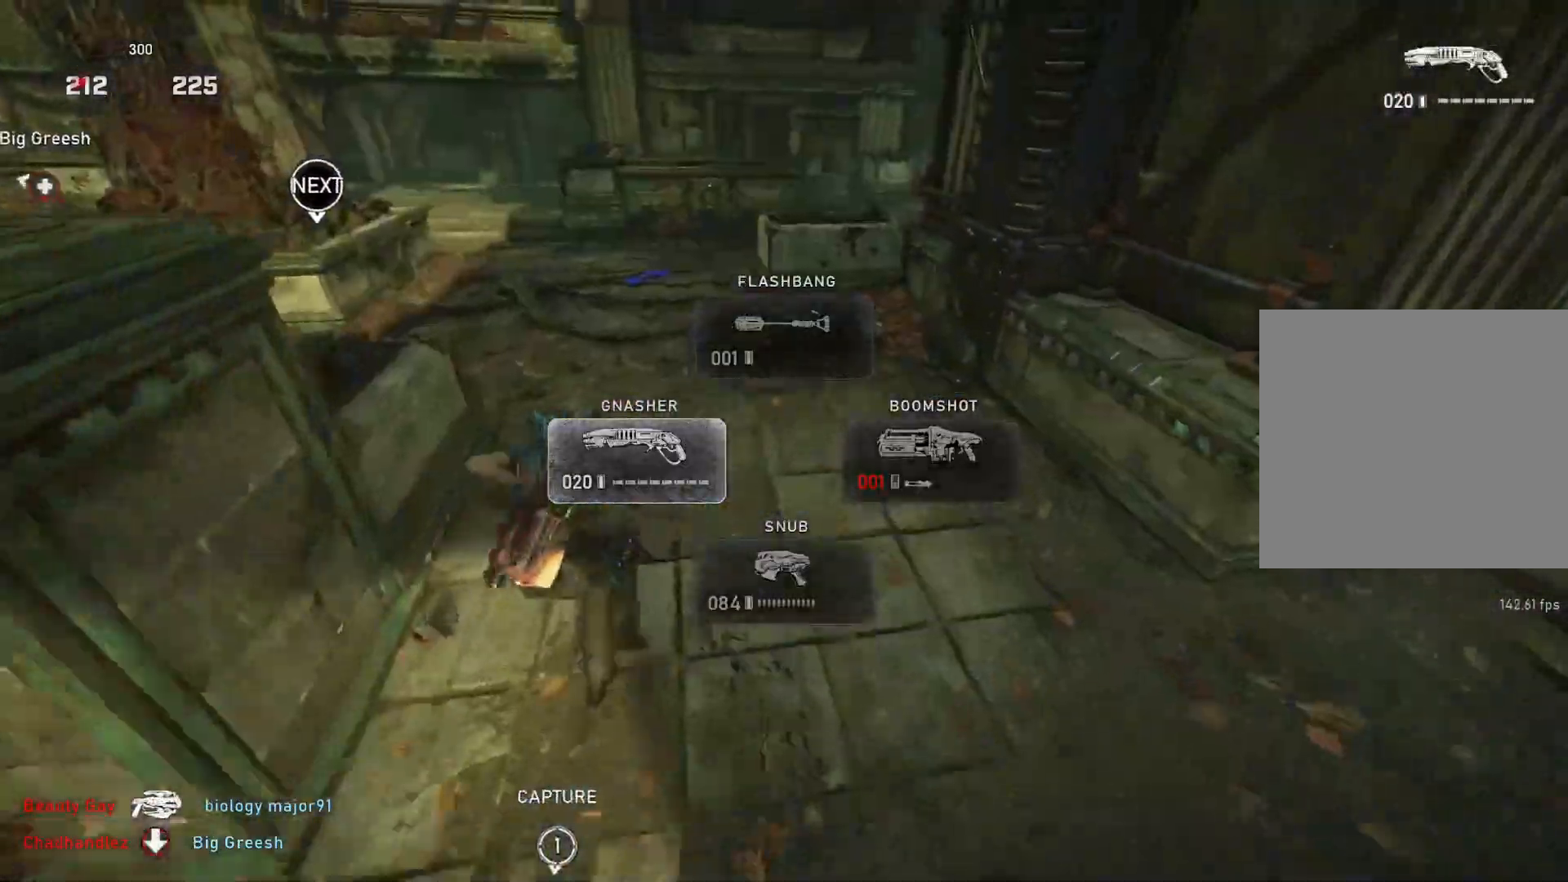
{"buttons": ["A", "L1"], "left_stick": "up", "right_stick": "center", "events": [[267, "right_stick", "up"], [367, "right_stick", "center"], [483, "A", "down"]]}
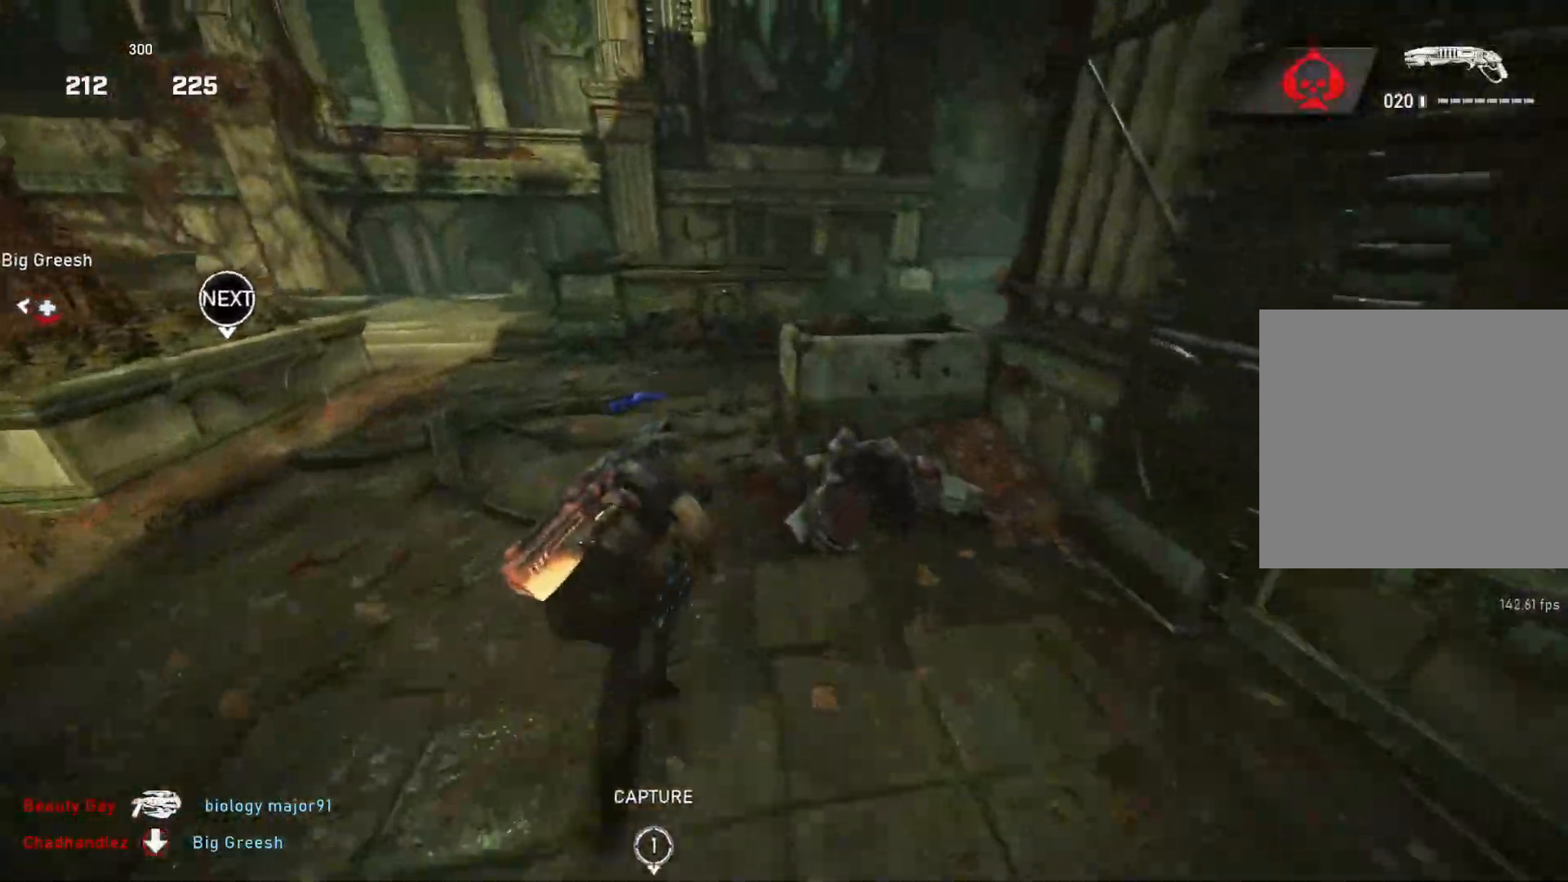
{"buttons": [], "left_stick": "up-left", "right_stick": "left", "events": [[167, "A", "up"], [300, "L1", "up"], [367, "left_stick", "left"], [400, "right_stick", "left"], [500, "left_stick", "up-left"]]}